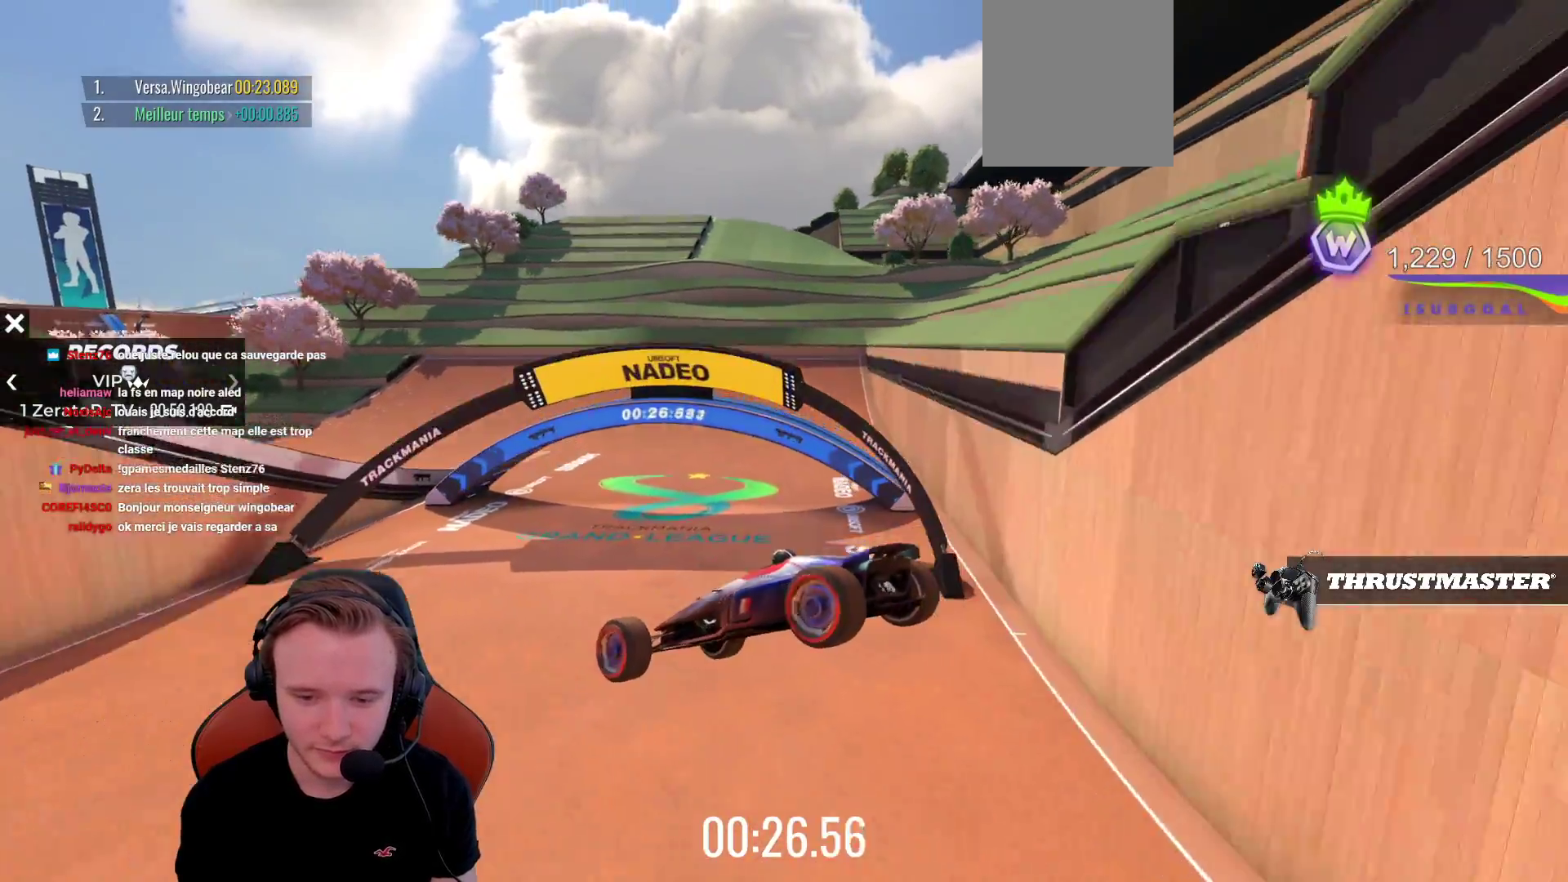
Gameplay with a controller (PlayStation layout); each line is a JSON object with the inputs held at the frame after it. "events" lists button and stick changes between this image and that frame as [ms after this image, input, new state], when the widget could be followed in between. Not read: L3 R3 right_stick.
{"buttons": ["CROSS"], "left_stick": "right", "events": [[167, "left_stick", "left"], [317, "R1", "down"], [450, "R1", "up"], [467, "left_stick", "right"]]}
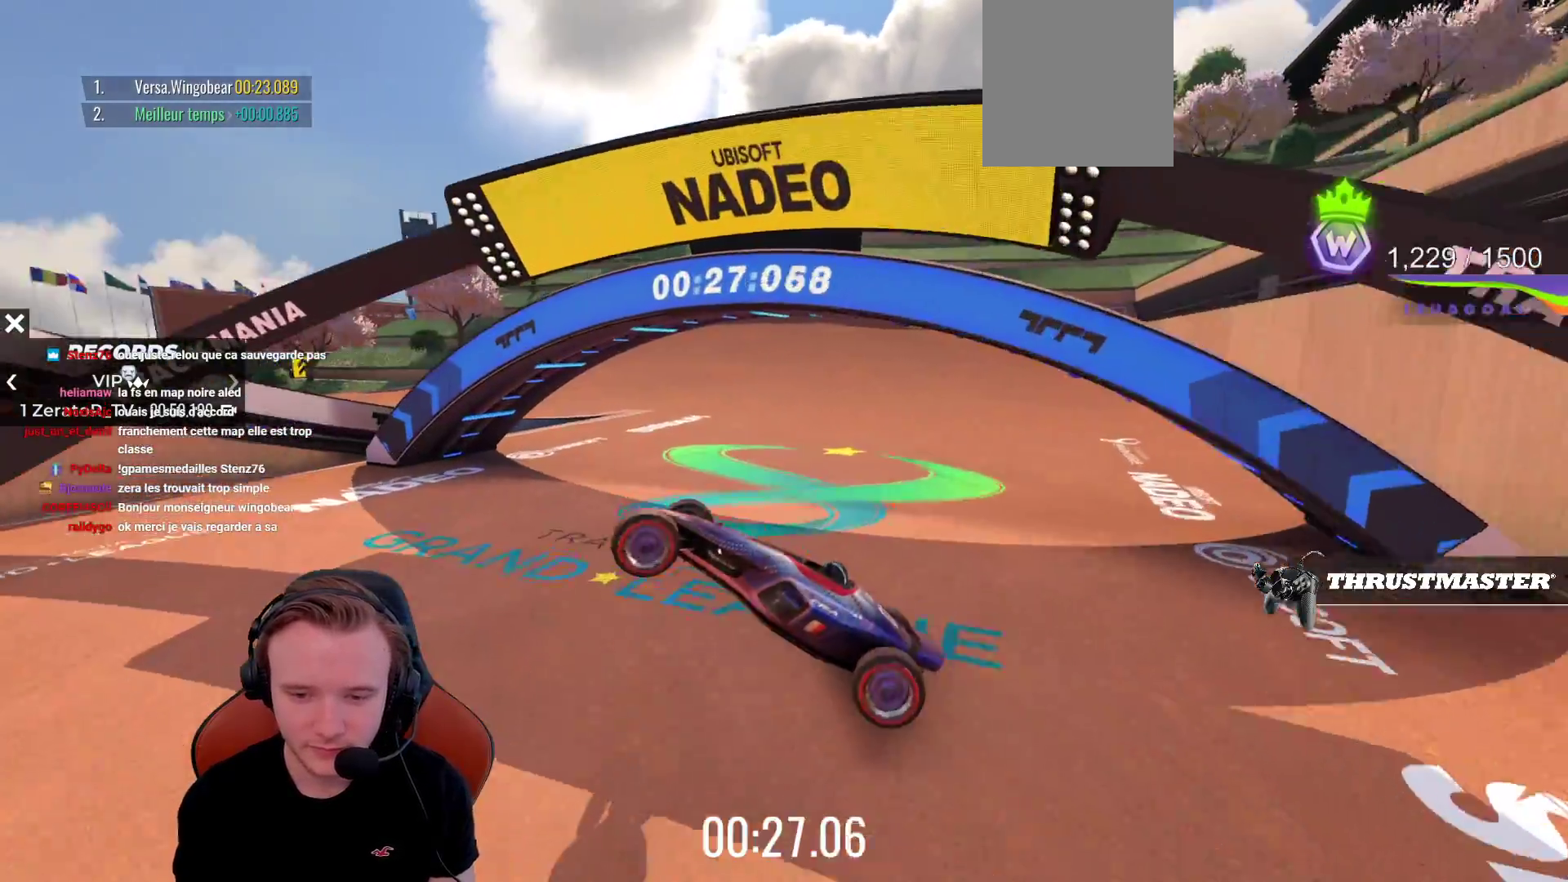
{"buttons": ["CROSS", "R1"], "left_stick": "right", "events": [[200, "R1", "down"]]}
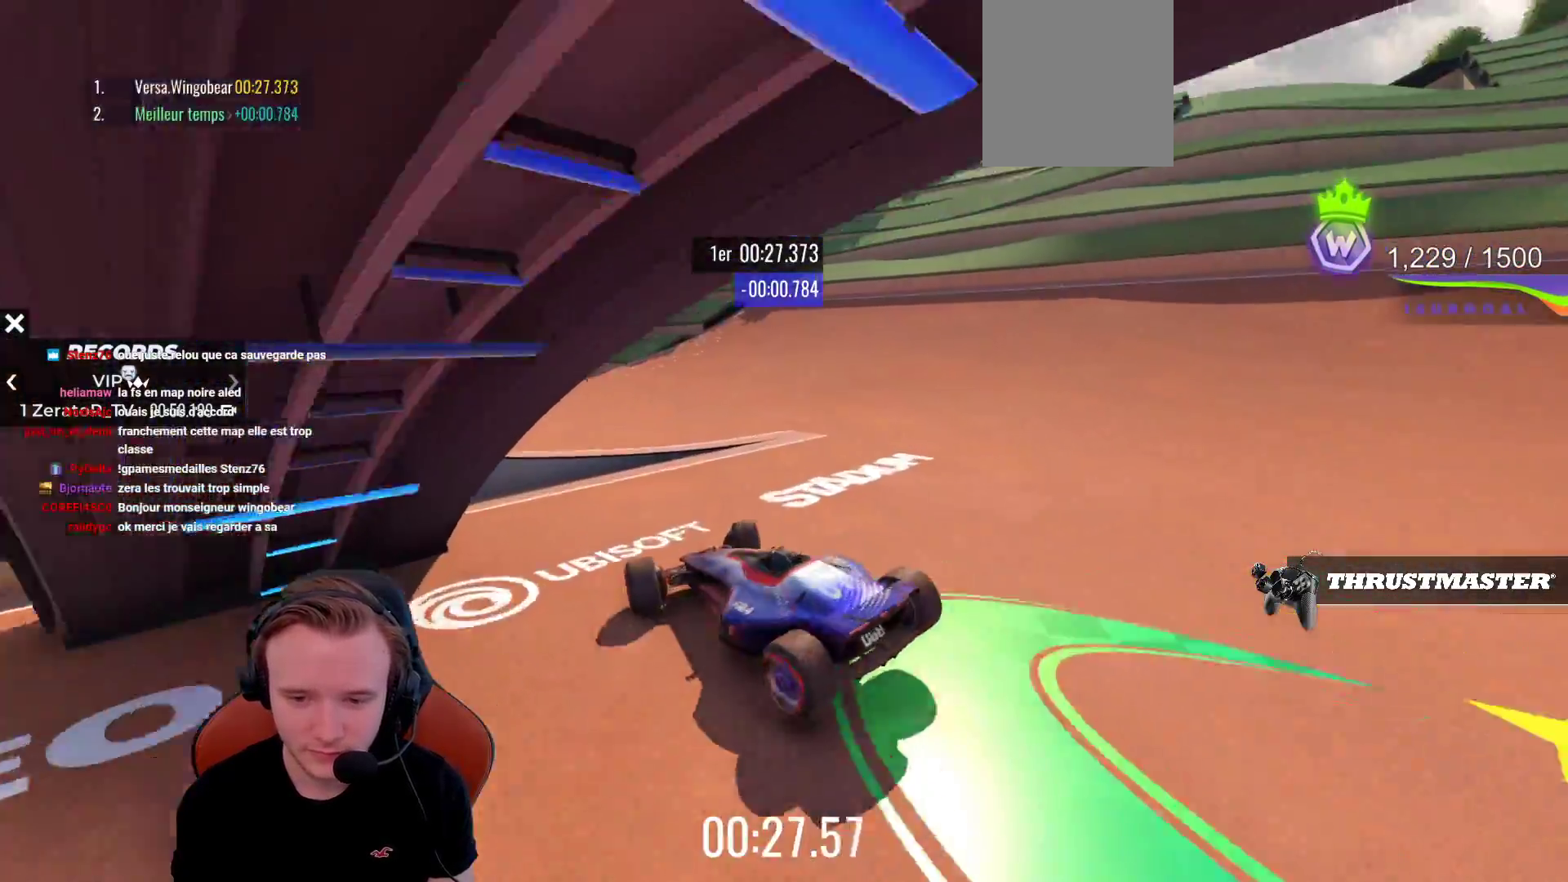
{"buttons": ["CROSS", "R1"], "left_stick": "left", "events": [[117, "left_stick", "up"], [167, "left_stick", "left"]]}
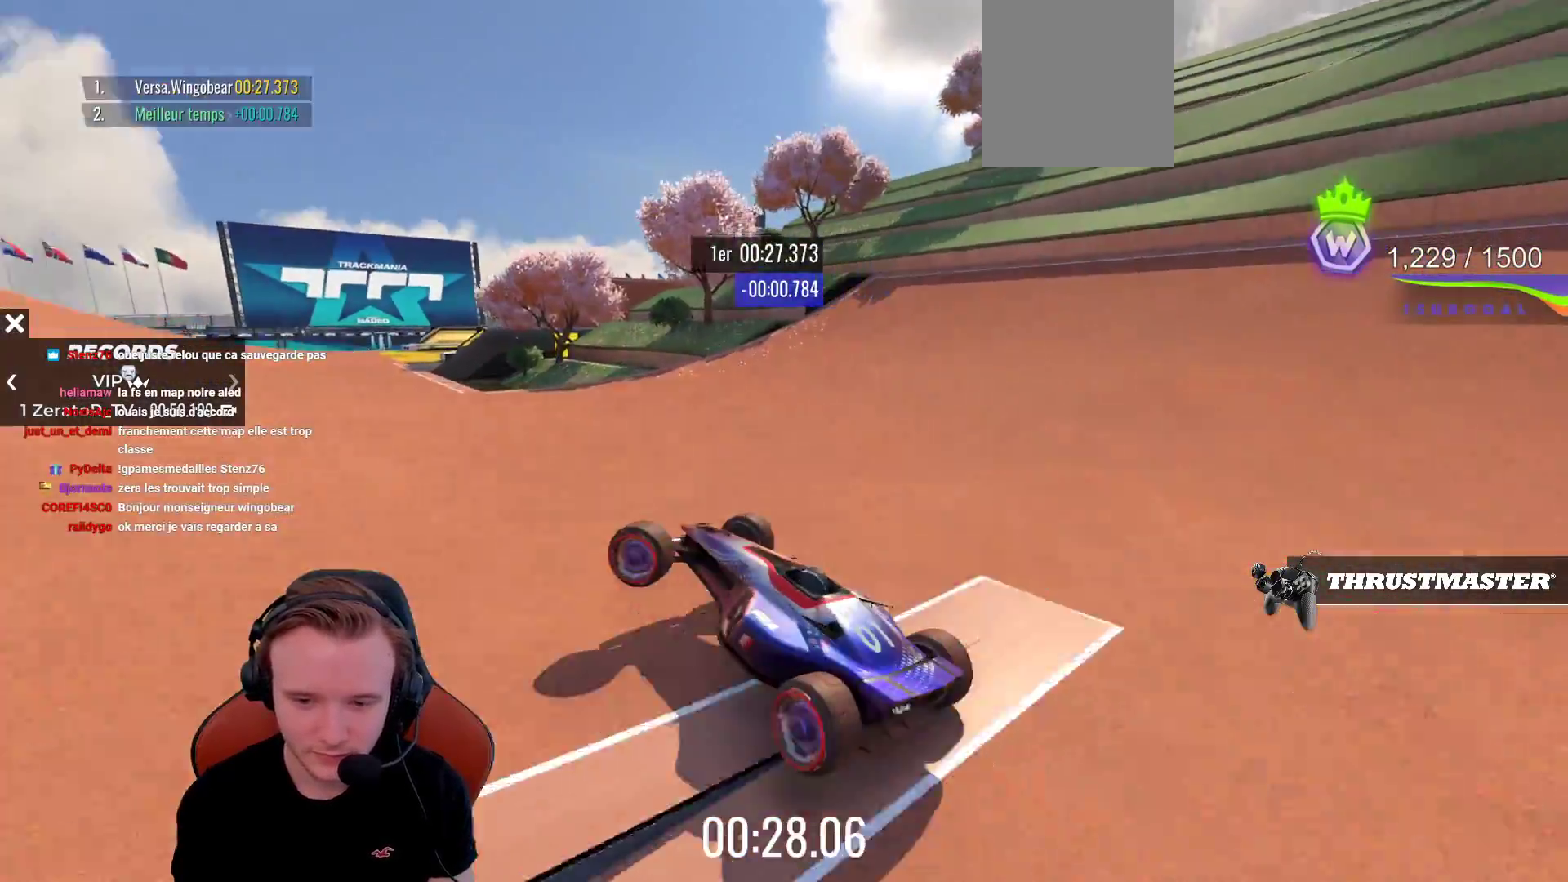
{"buttons": ["CROSS"], "left_stick": "right", "events": [[200, "R1", "up"], [200, "left_stick", "up-right"], [250, "left_stick", "right"]]}
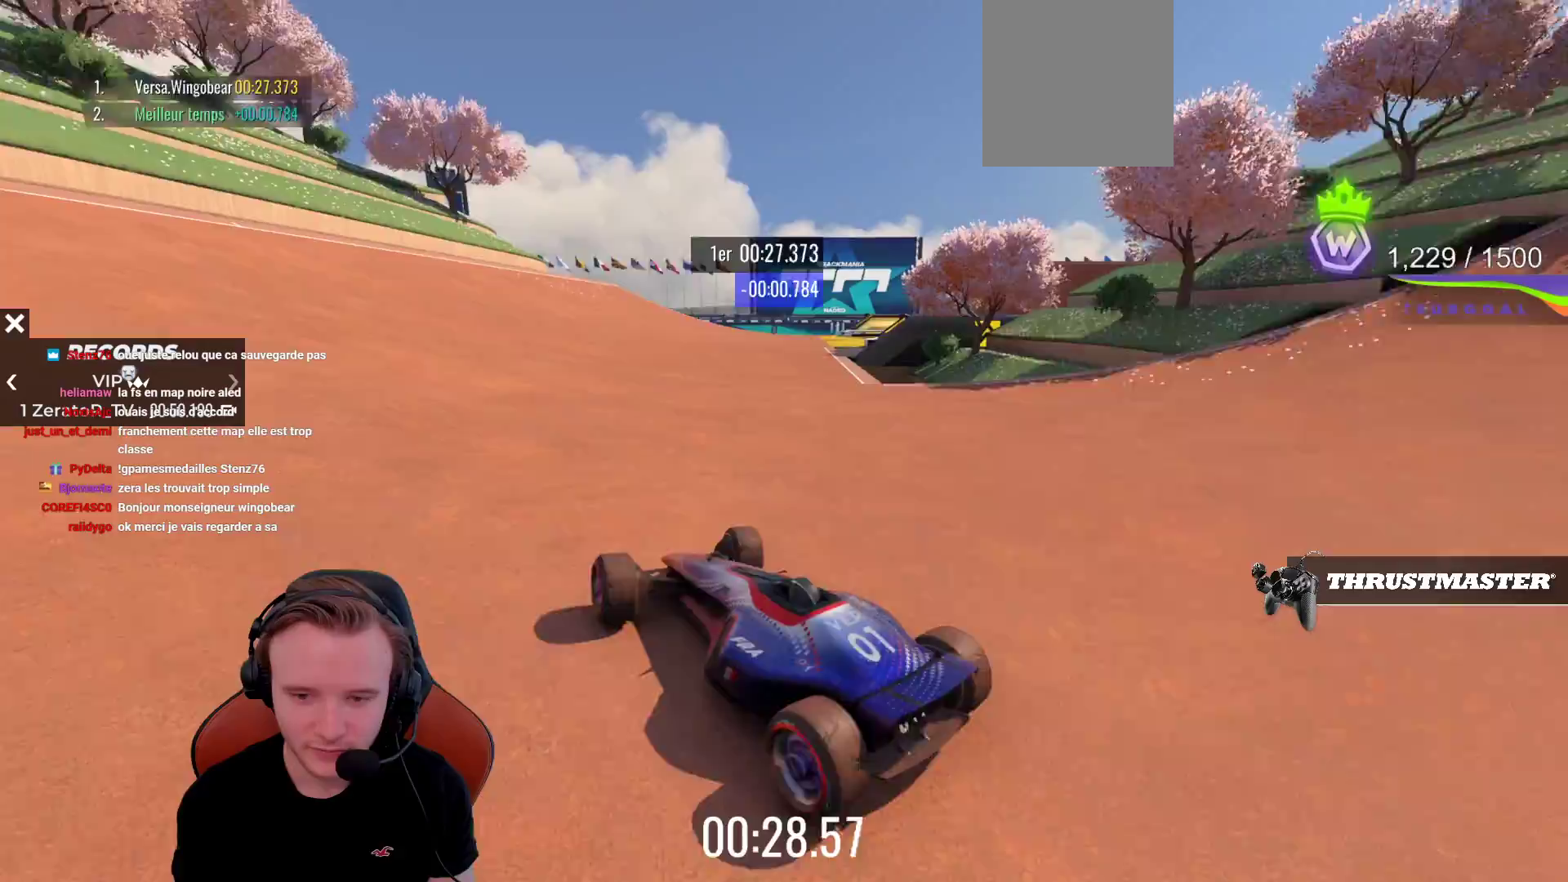
{"buttons": ["CROSS"], "left_stick": "center", "events": [[117, "left_stick", "center"]]}
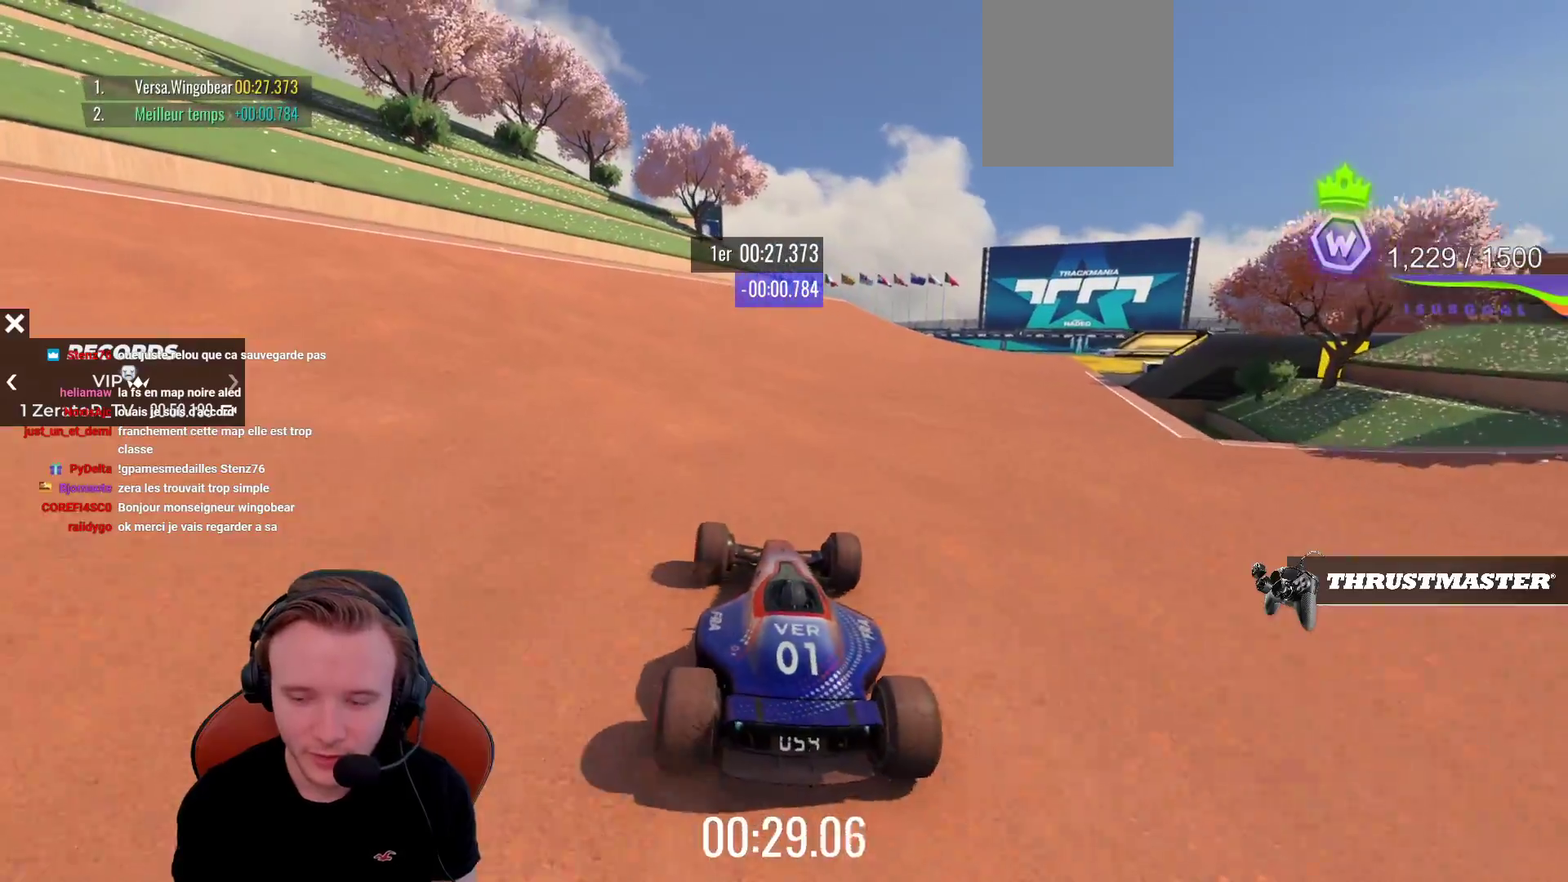
{"buttons": ["CROSS"], "left_stick": "center", "events": []}
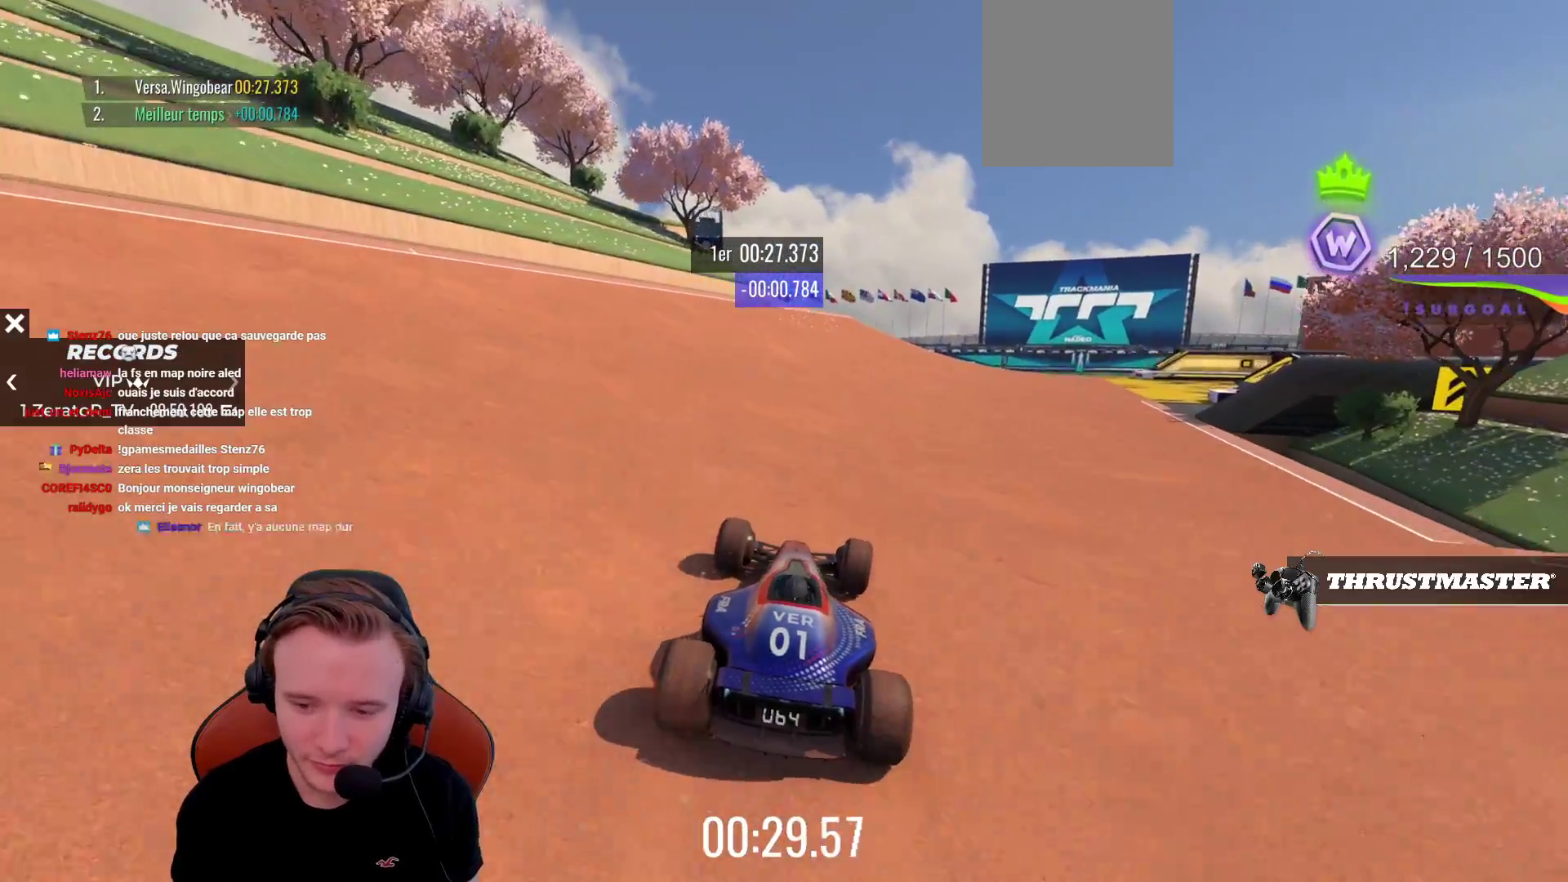
{"buttons": ["CROSS"], "left_stick": "center", "events": []}
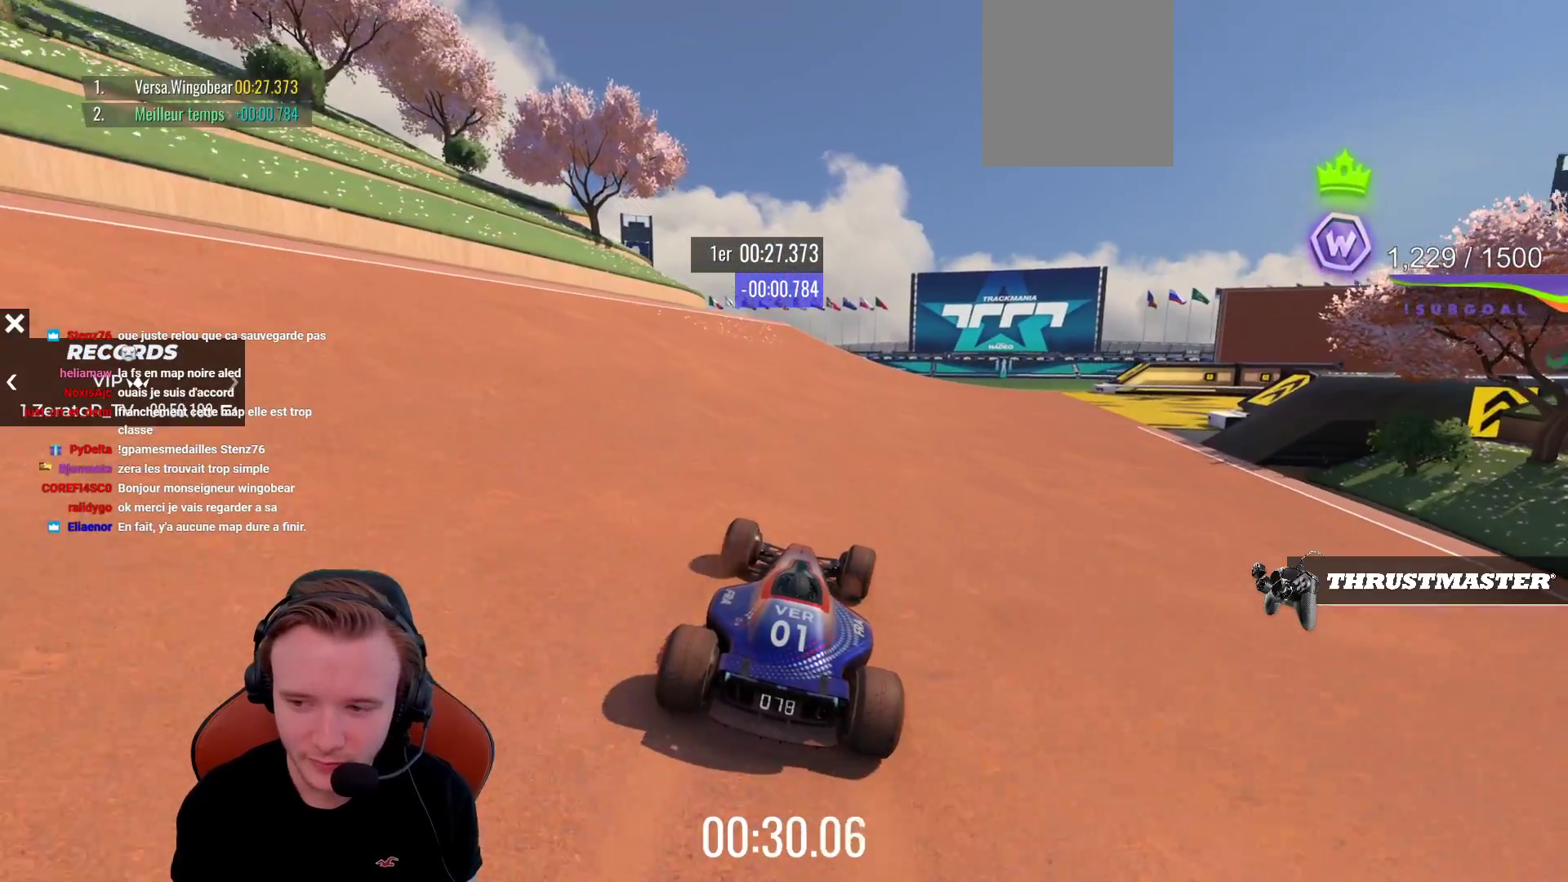
{"buttons": ["CROSS"], "left_stick": "center", "events": []}
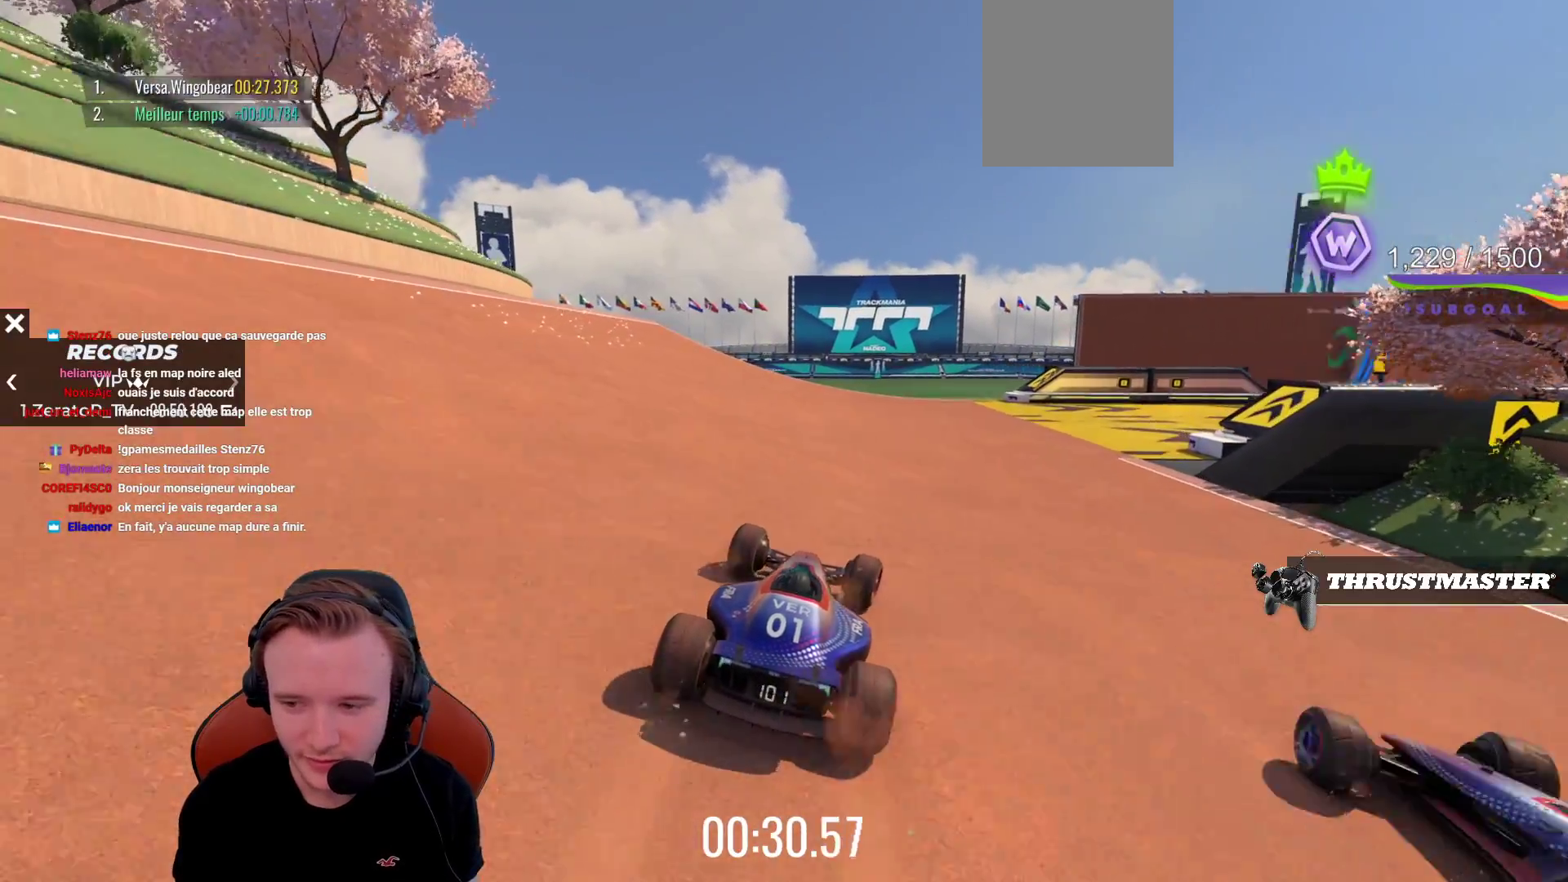
{"buttons": ["CROSS"], "left_stick": "right", "events": [[67, "left_stick", "right"]]}
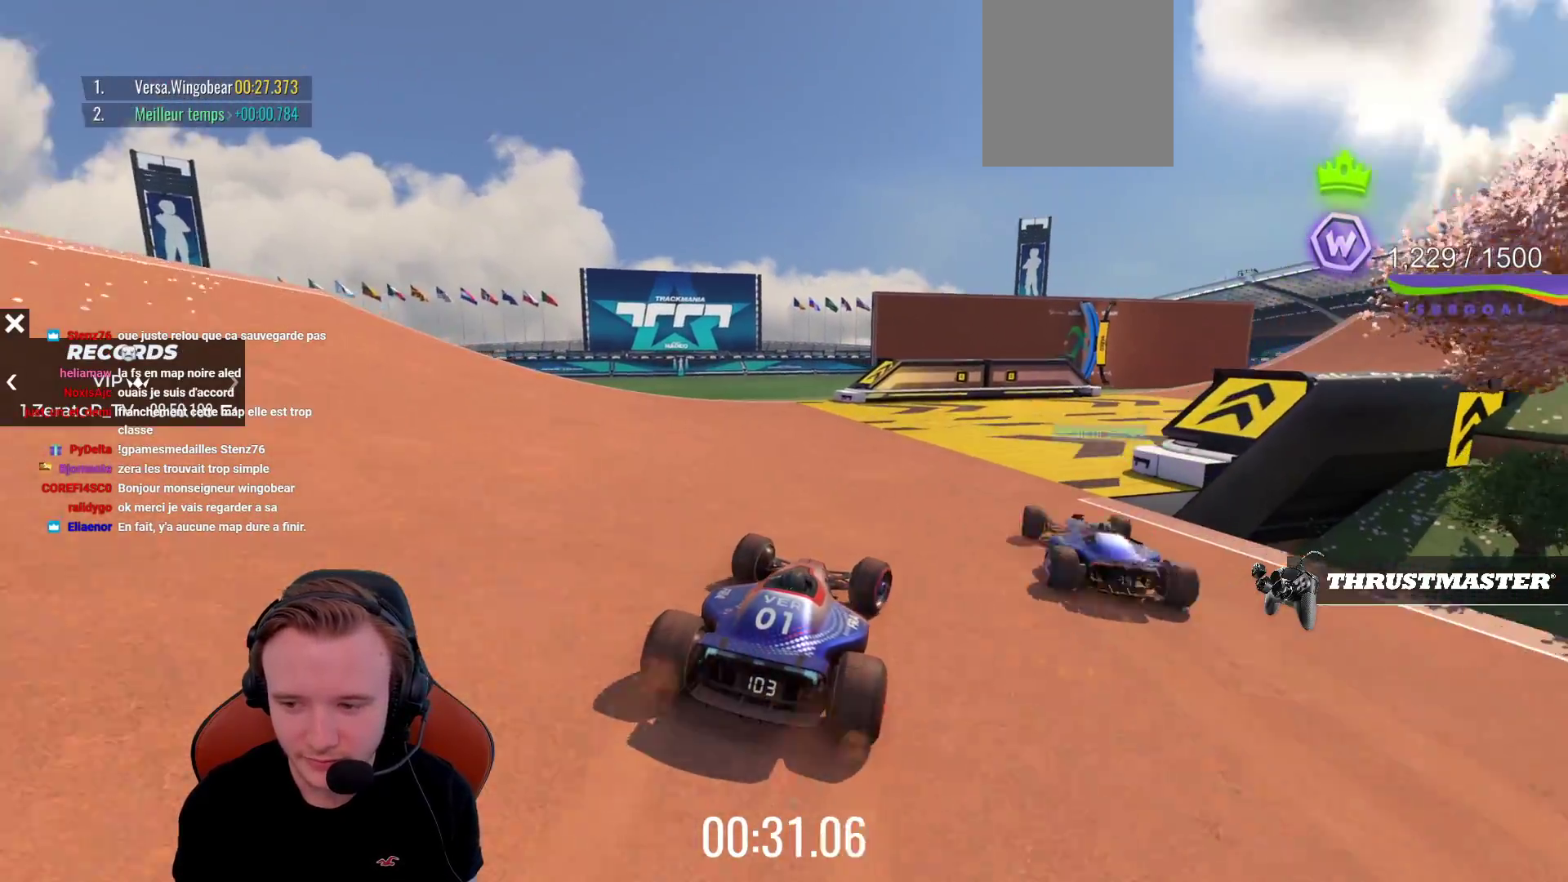
{"buttons": ["CROSS"], "left_stick": "right", "events": []}
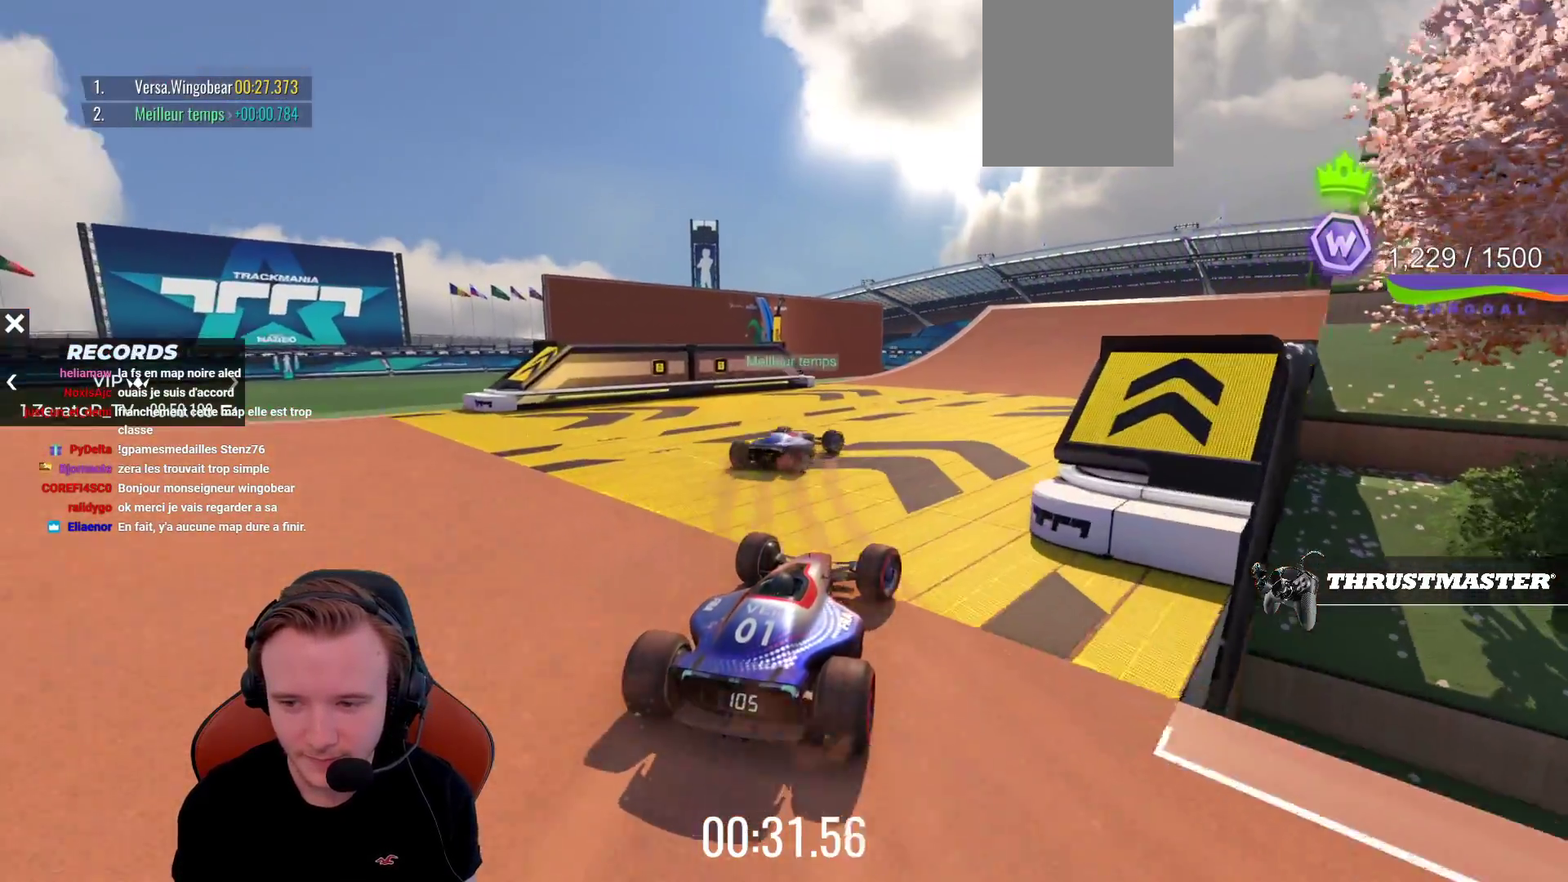
{"buttons": ["CROSS"], "left_stick": "right", "events": [[17, "left_stick", "center"], [183, "left_stick", "right"], [317, "left_stick", "center"], [450, "left_stick", "right"]]}
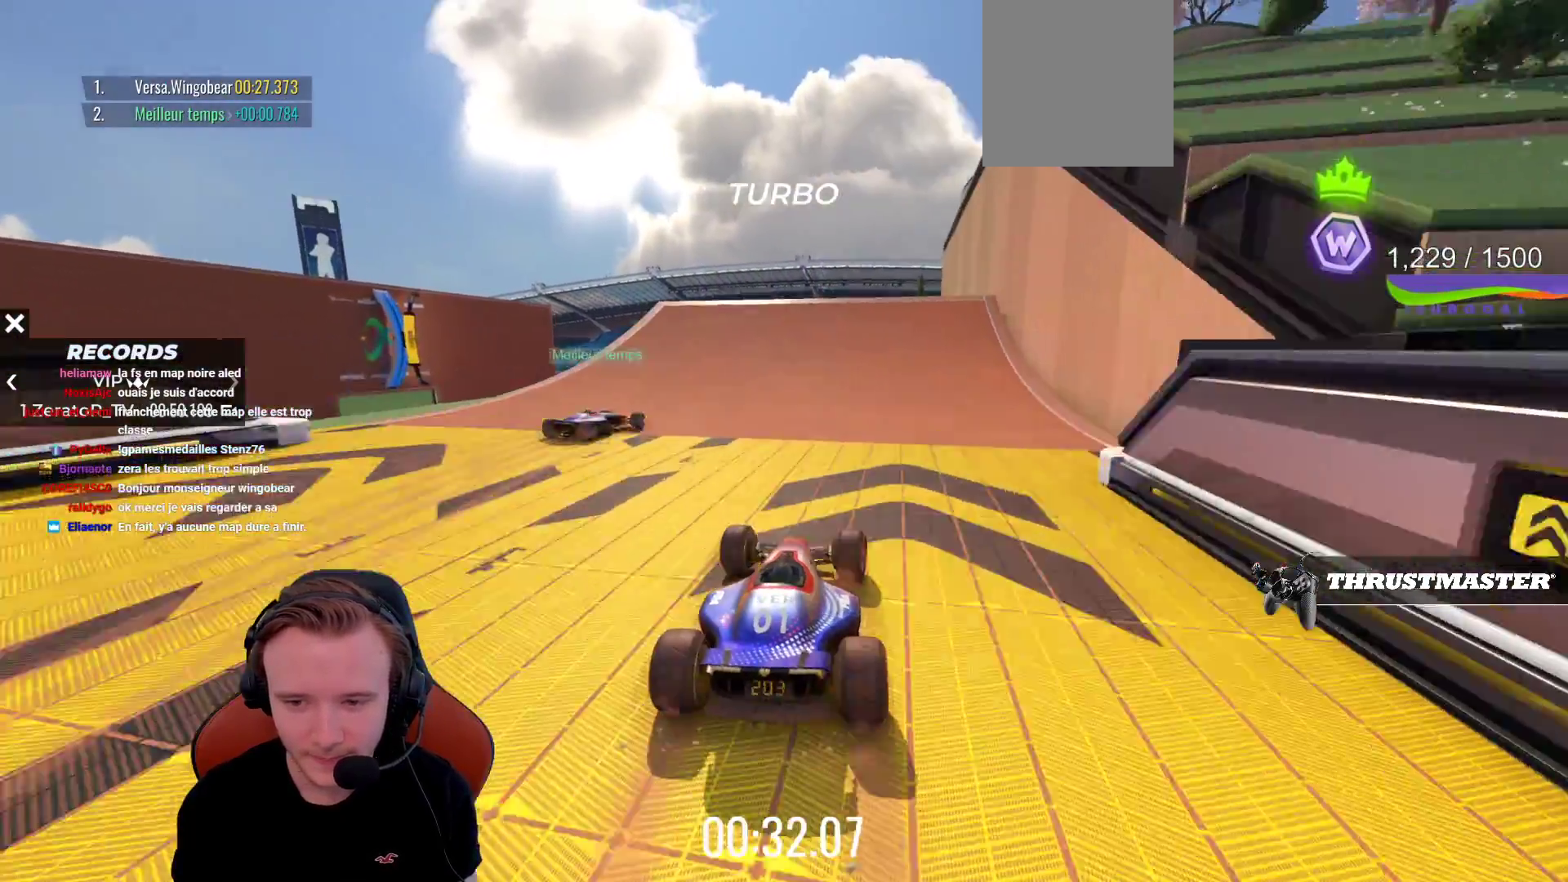
{"buttons": ["CROSS"], "left_stick": "left", "events": [[100, "left_stick", "center"], [167, "left_stick", "left"], [217, "CROSS", "up"], [350, "left_stick", "center"], [417, "CROSS", "down"], [417, "left_stick", "left"]]}
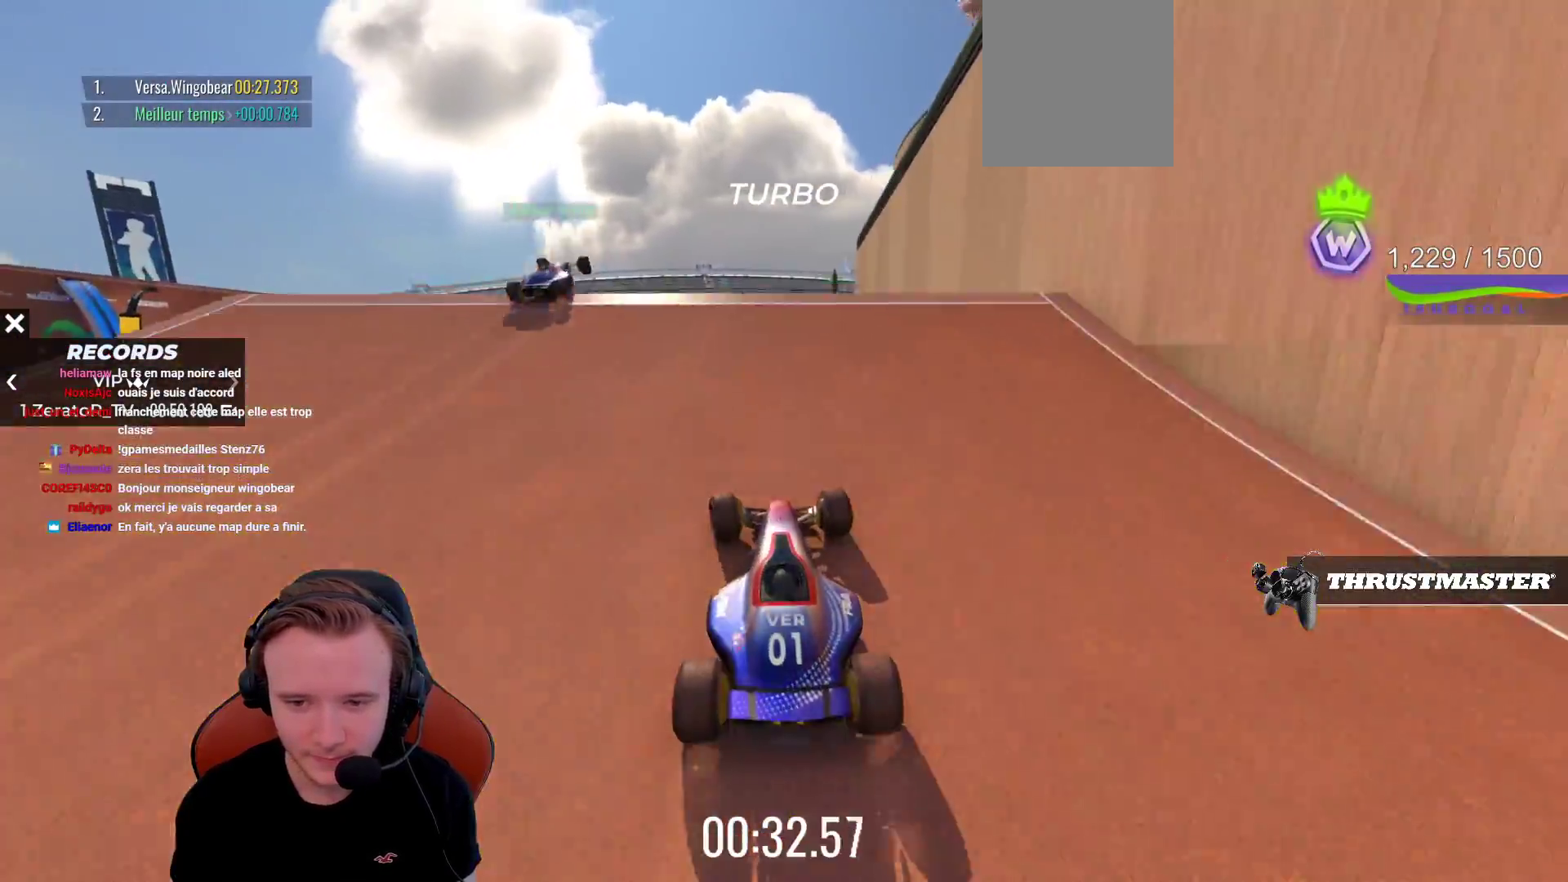
{"buttons": ["CROSS"], "left_stick": "right", "events": [[33, "CROSS", "up"], [300, "left_stick", "center"], [367, "CROSS", "down"], [367, "left_stick", "right"]]}
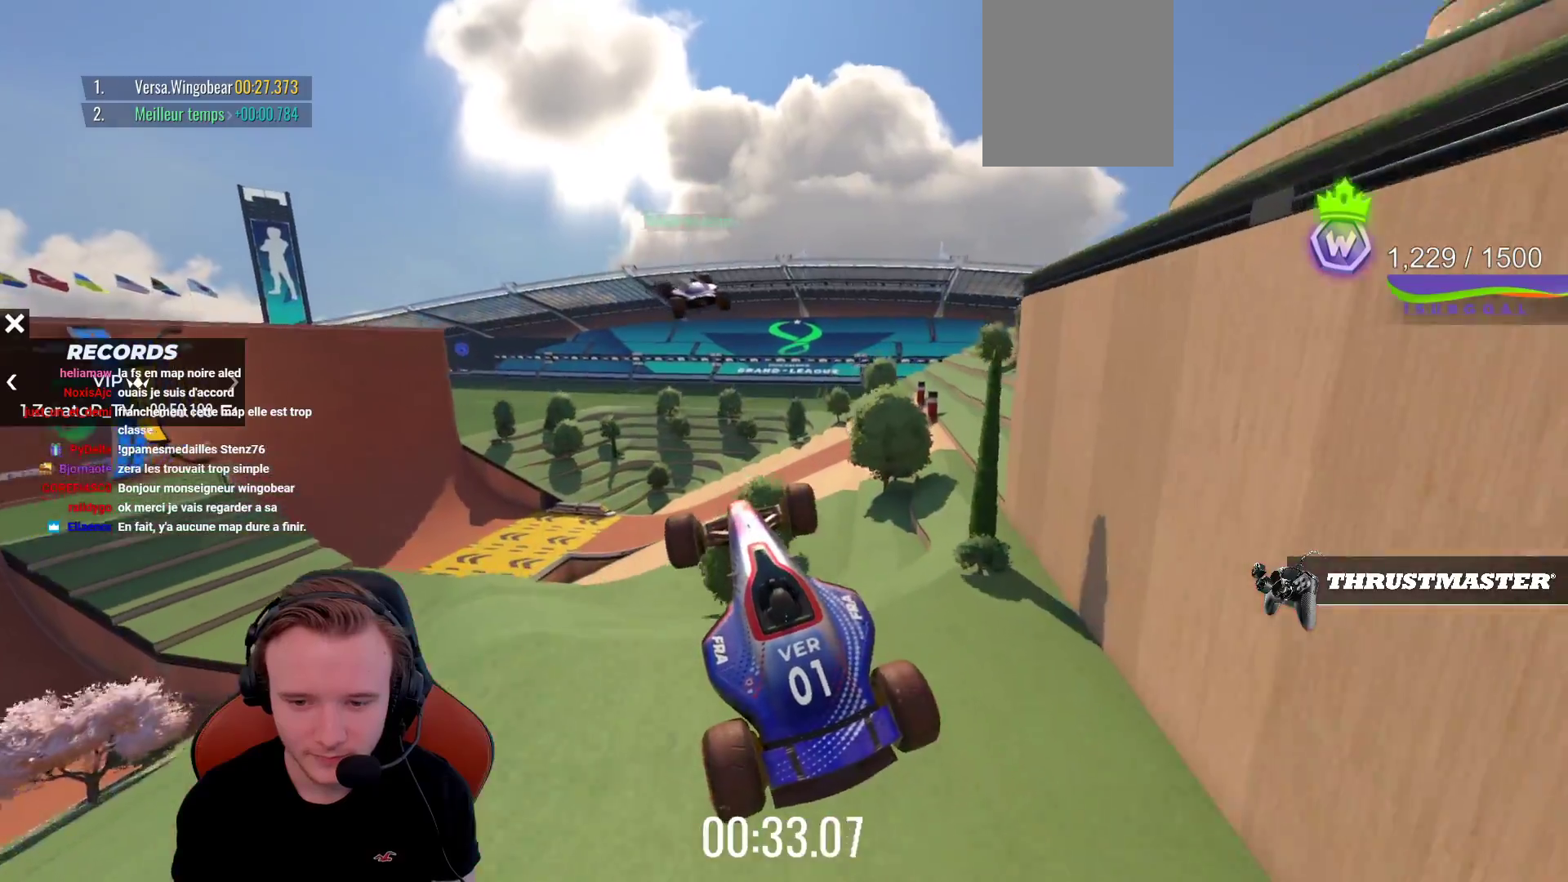
{"buttons": ["CROSS"], "left_stick": "left", "events": [[117, "left_stick", "center"], [167, "left_stick", "left"], [417, "CROSS", "up"], [500, "CROSS", "down"]]}
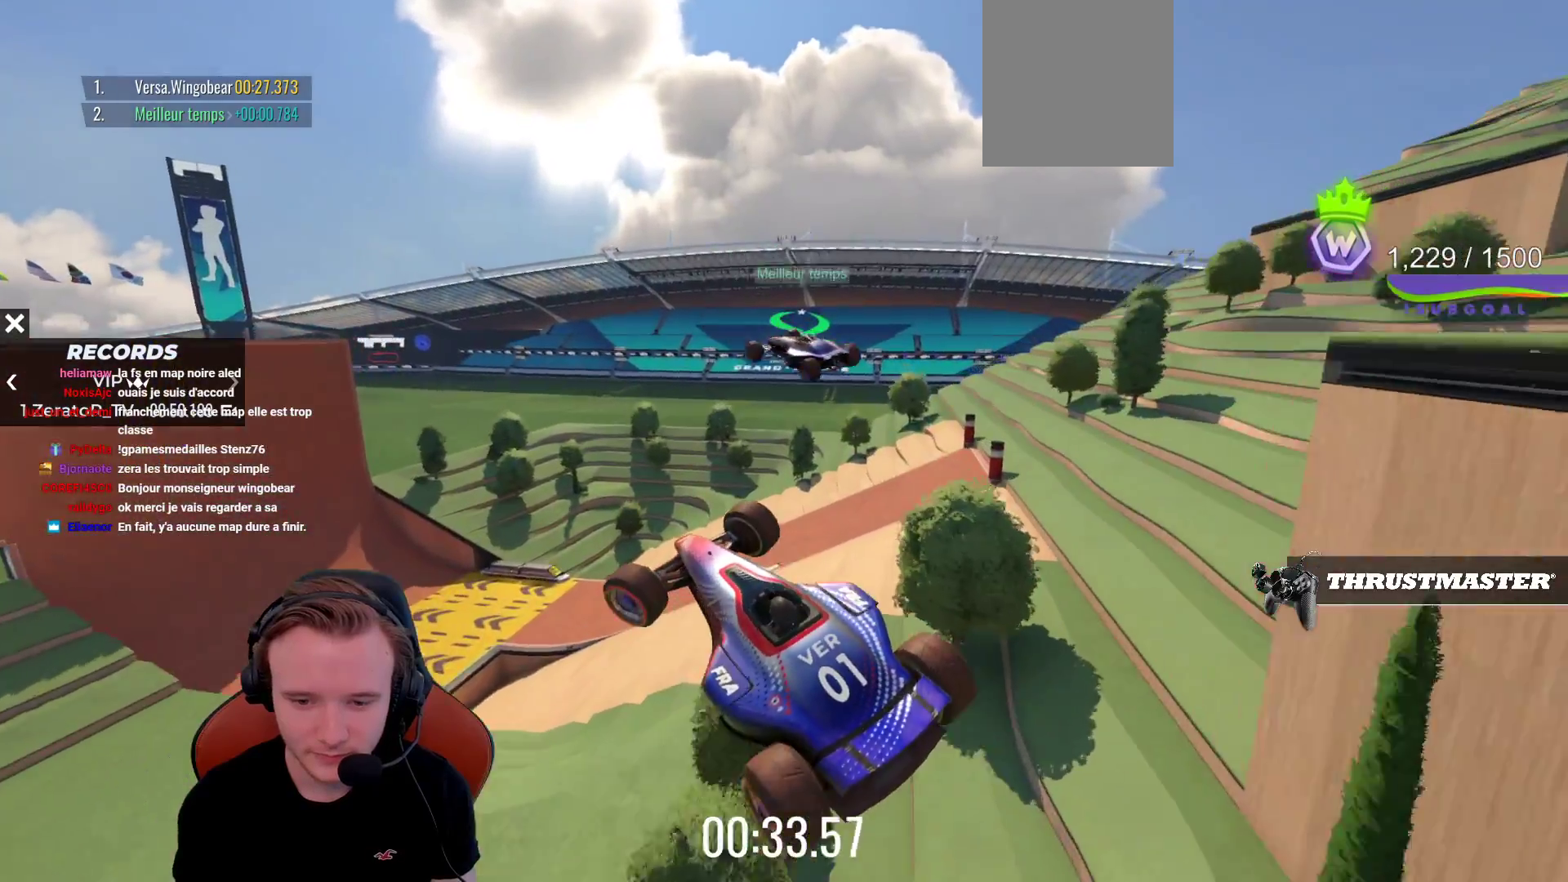
{"buttons": ["CROSS"], "left_stick": "left", "events": [[333, "CROSS", "up"], [367, "CROSS", "down"]]}
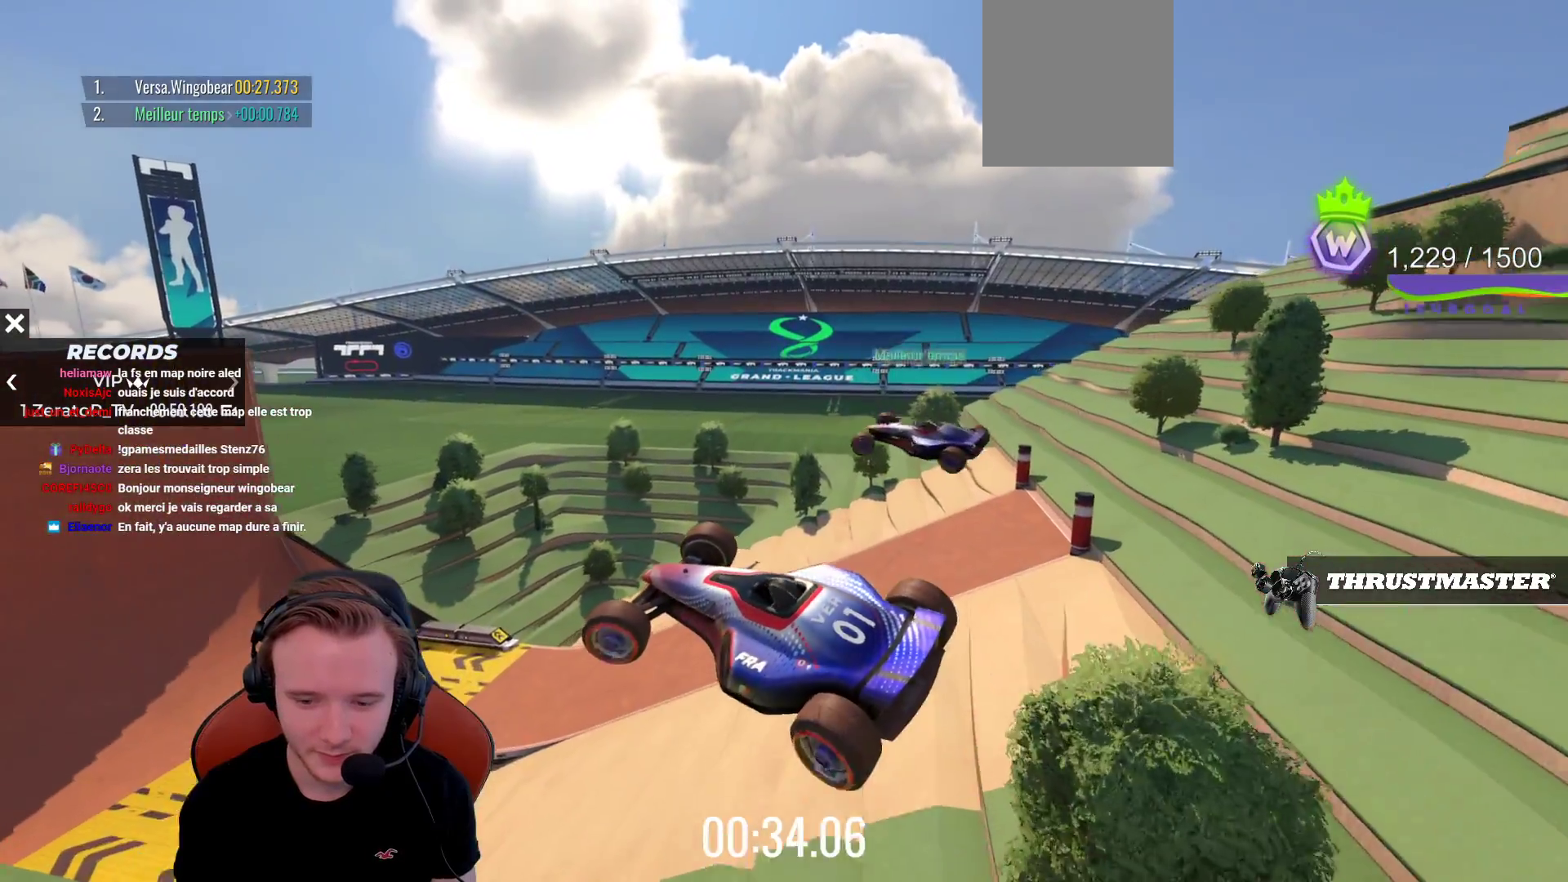
{"buttons": ["CROSS"], "left_stick": "left", "events": [[33, "left_stick", "center"], [100, "left_stick", "right"], [267, "left_stick", "left"], [367, "CROSS", "up"], [450, "CROSS", "down"]]}
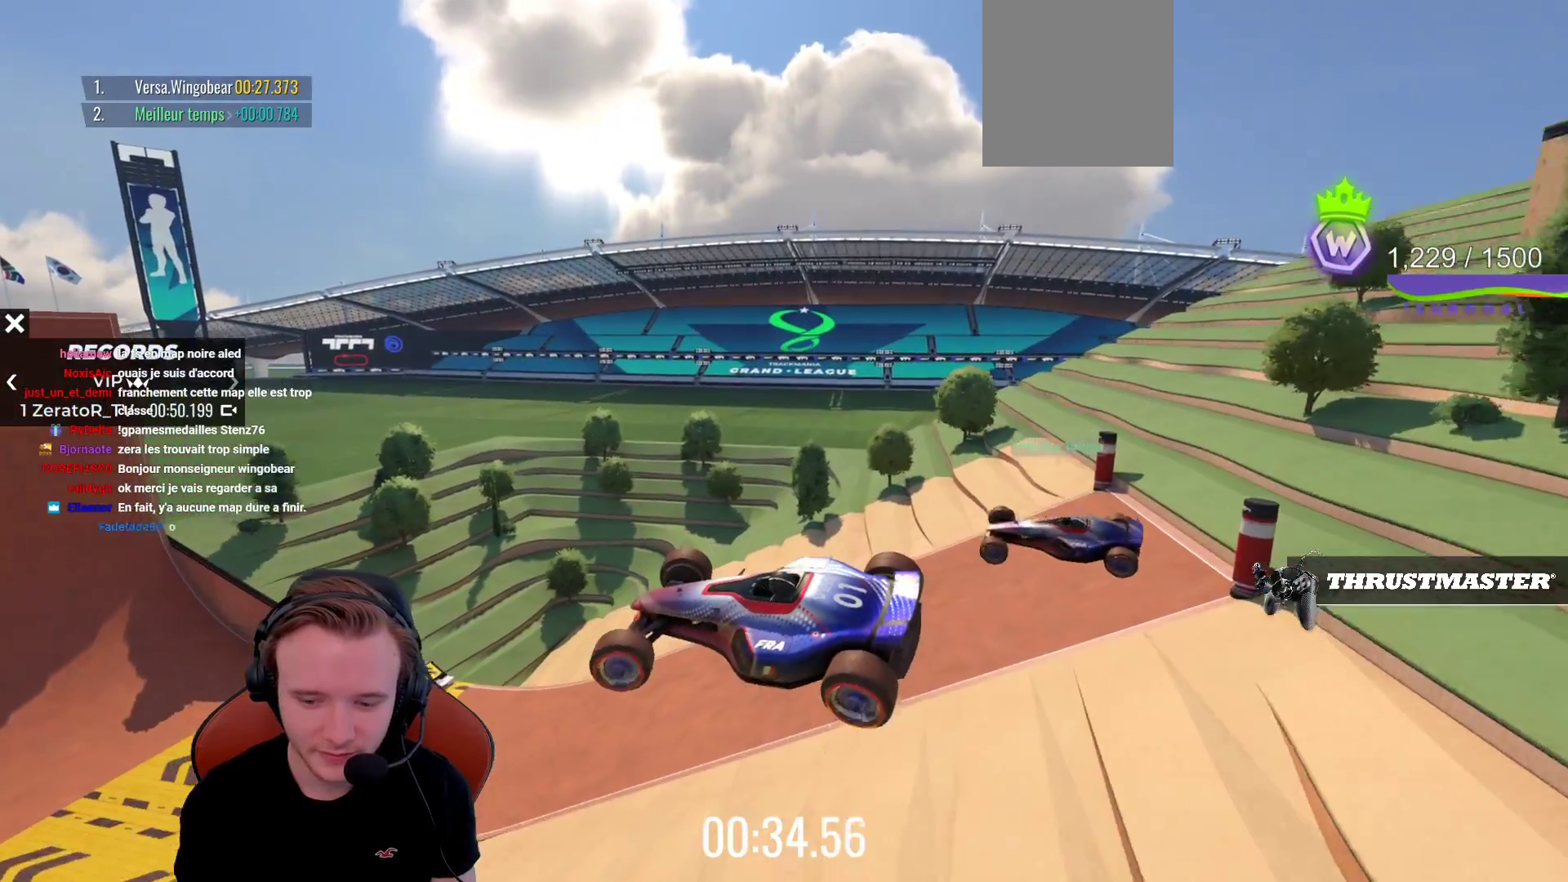
{"buttons": ["CROSS"], "left_stick": "up-right", "events": [[333, "left_stick", "up-right"]]}
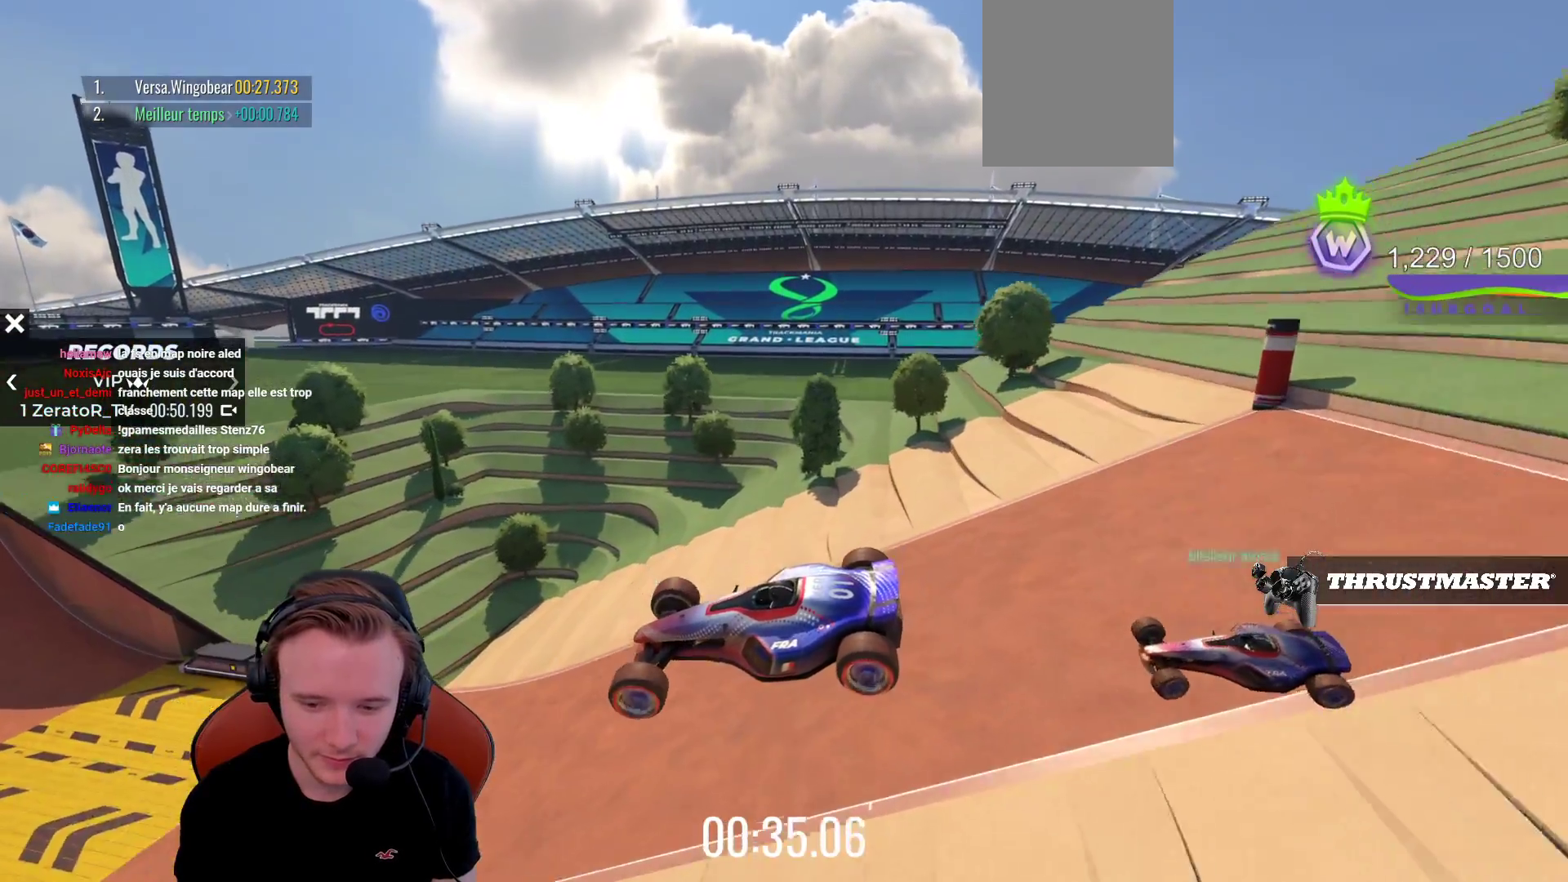
{"buttons": ["CROSS", "R1"], "left_stick": "left", "events": [[17, "left_stick", "left"], [400, "R1", "down"]]}
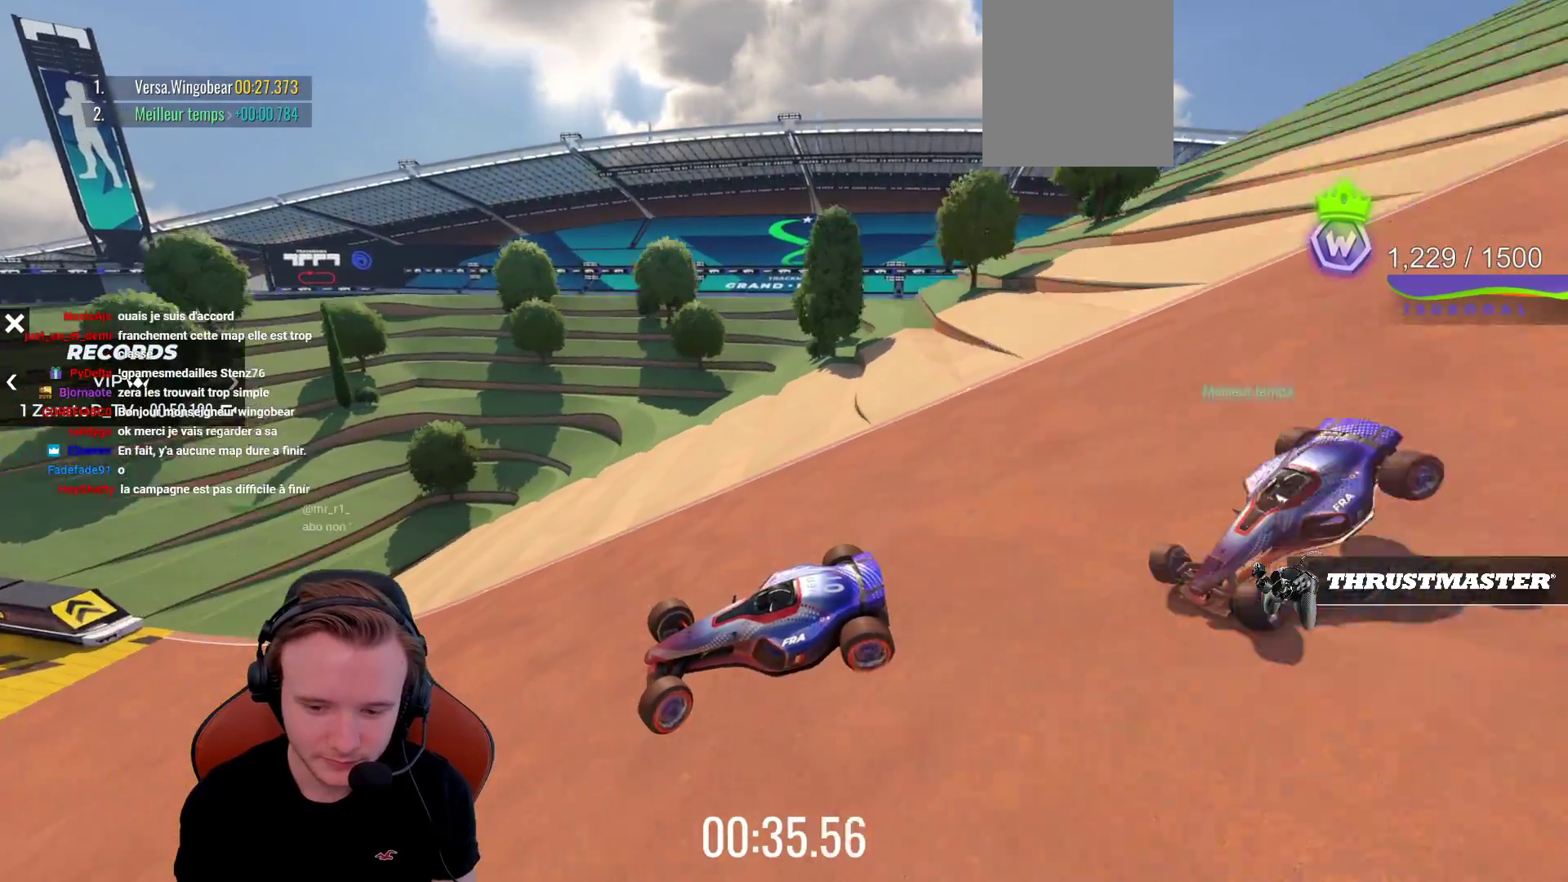
{"buttons": ["CROSS"], "left_stick": "up-right", "events": [[467, "R1", "up"], [483, "left_stick", "up-right"]]}
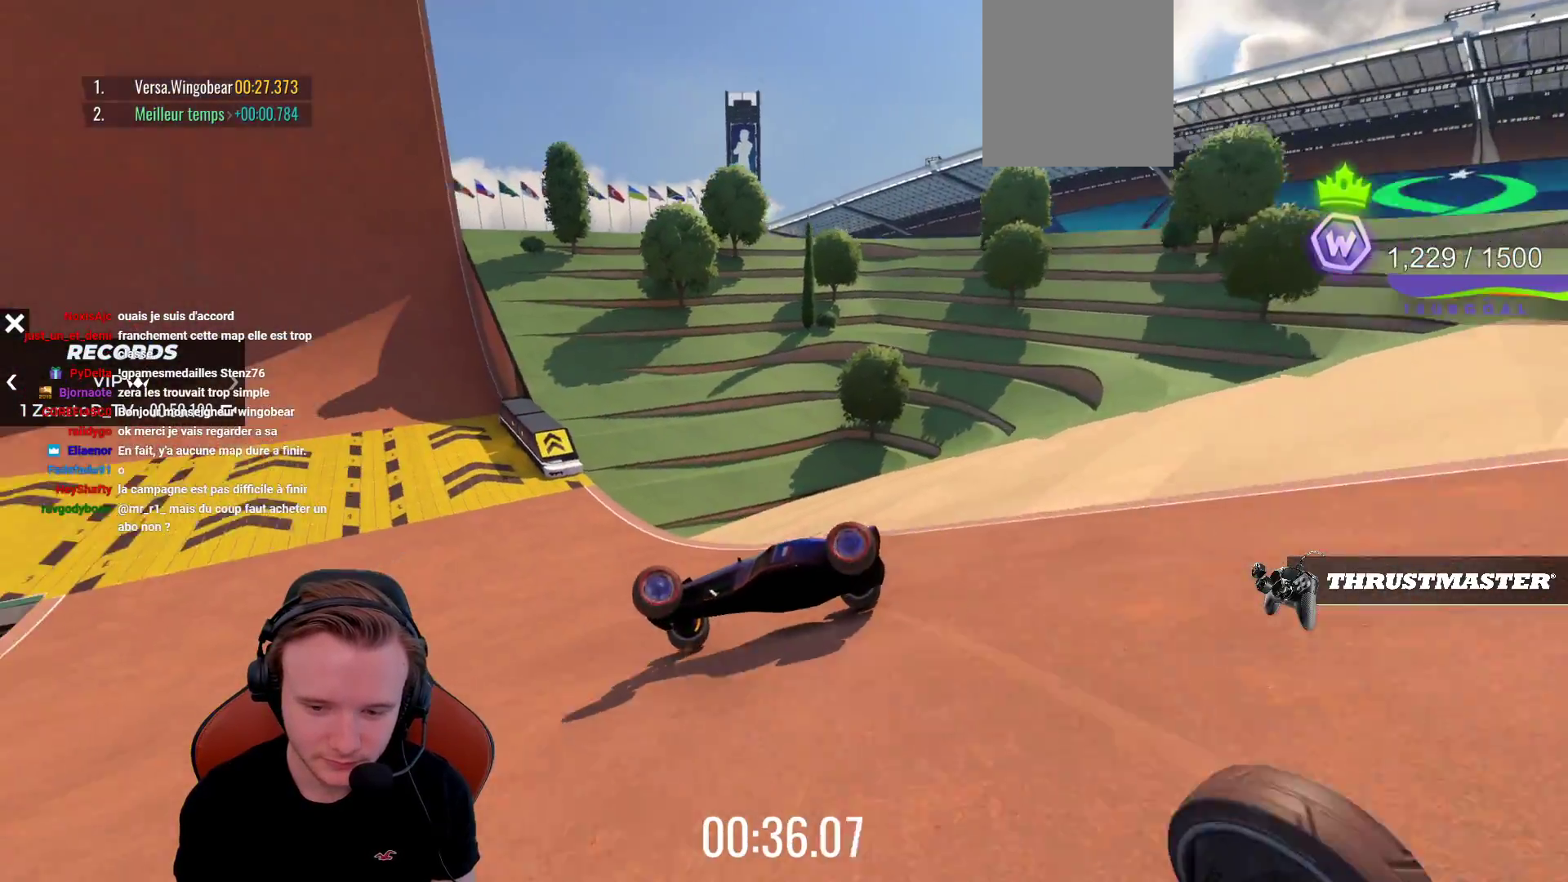
{"buttons": ["CROSS"], "left_stick": "right", "events": [[100, "left_stick", "right"]]}
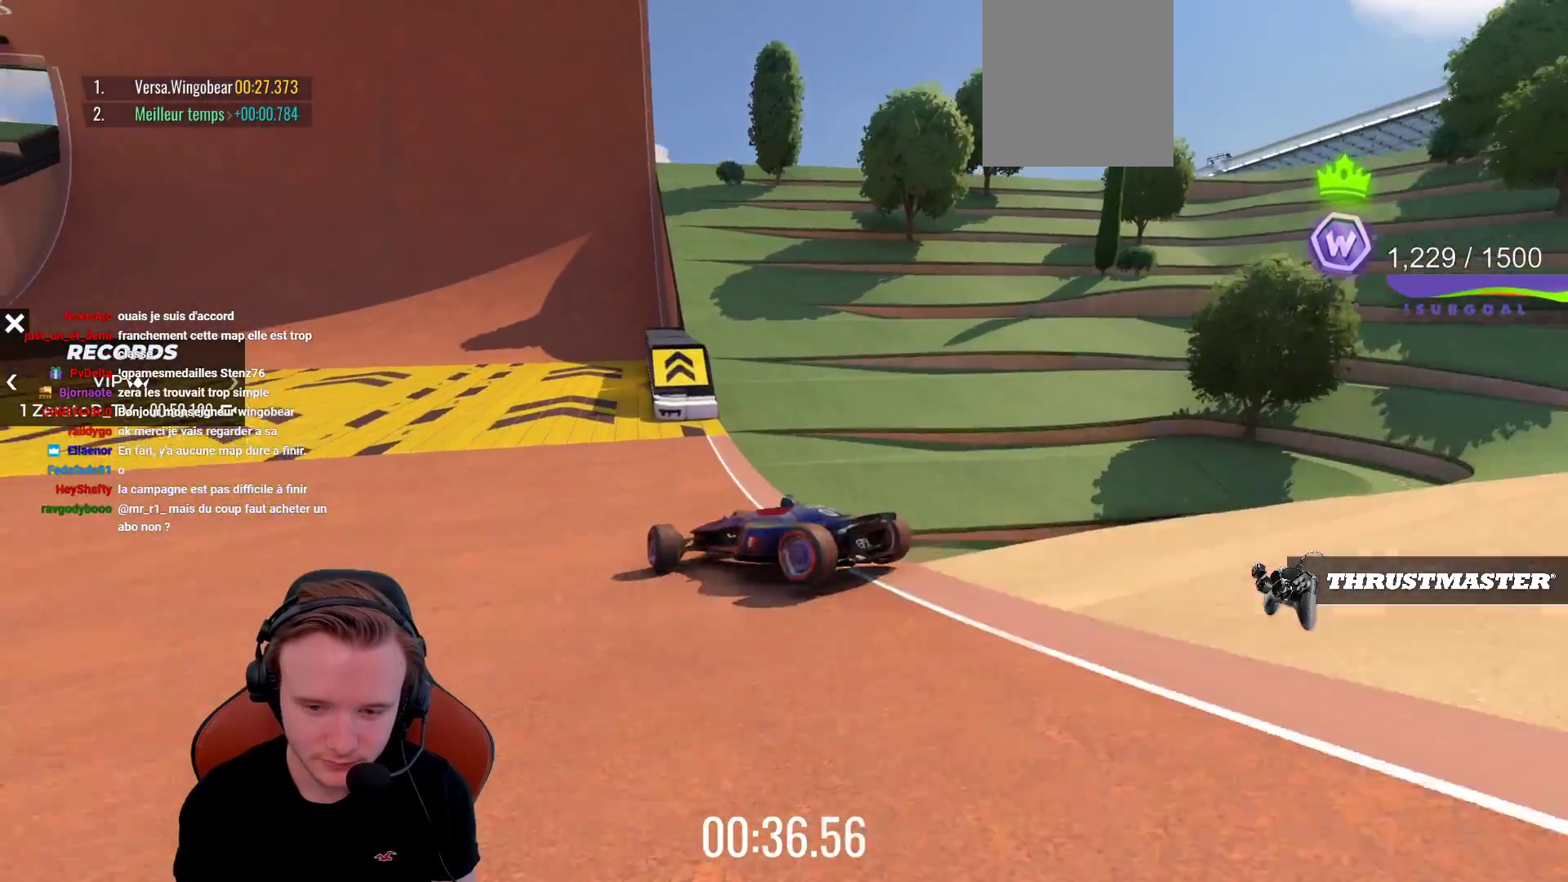
{"buttons": ["CROSS"], "left_stick": "center", "events": [[50, "left_stick", "left"], [433, "left_stick", "center"]]}
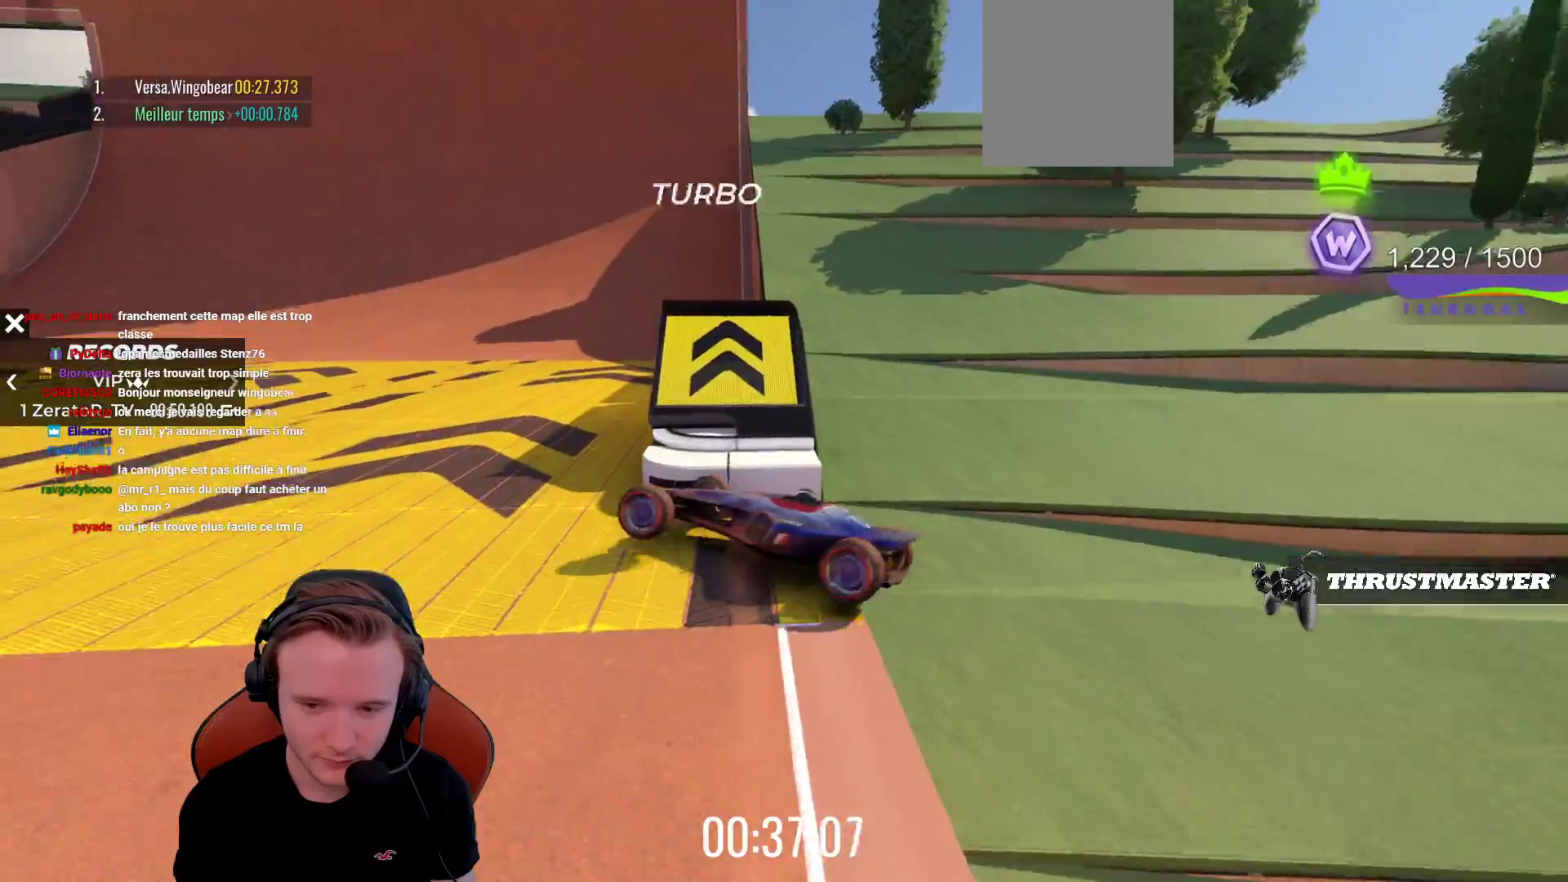
{"buttons": ["CROSS"], "left_stick": "right", "events": [[50, "left_stick", "up-right"], [133, "left_stick", "center"], [233, "left_stick", "right"]]}
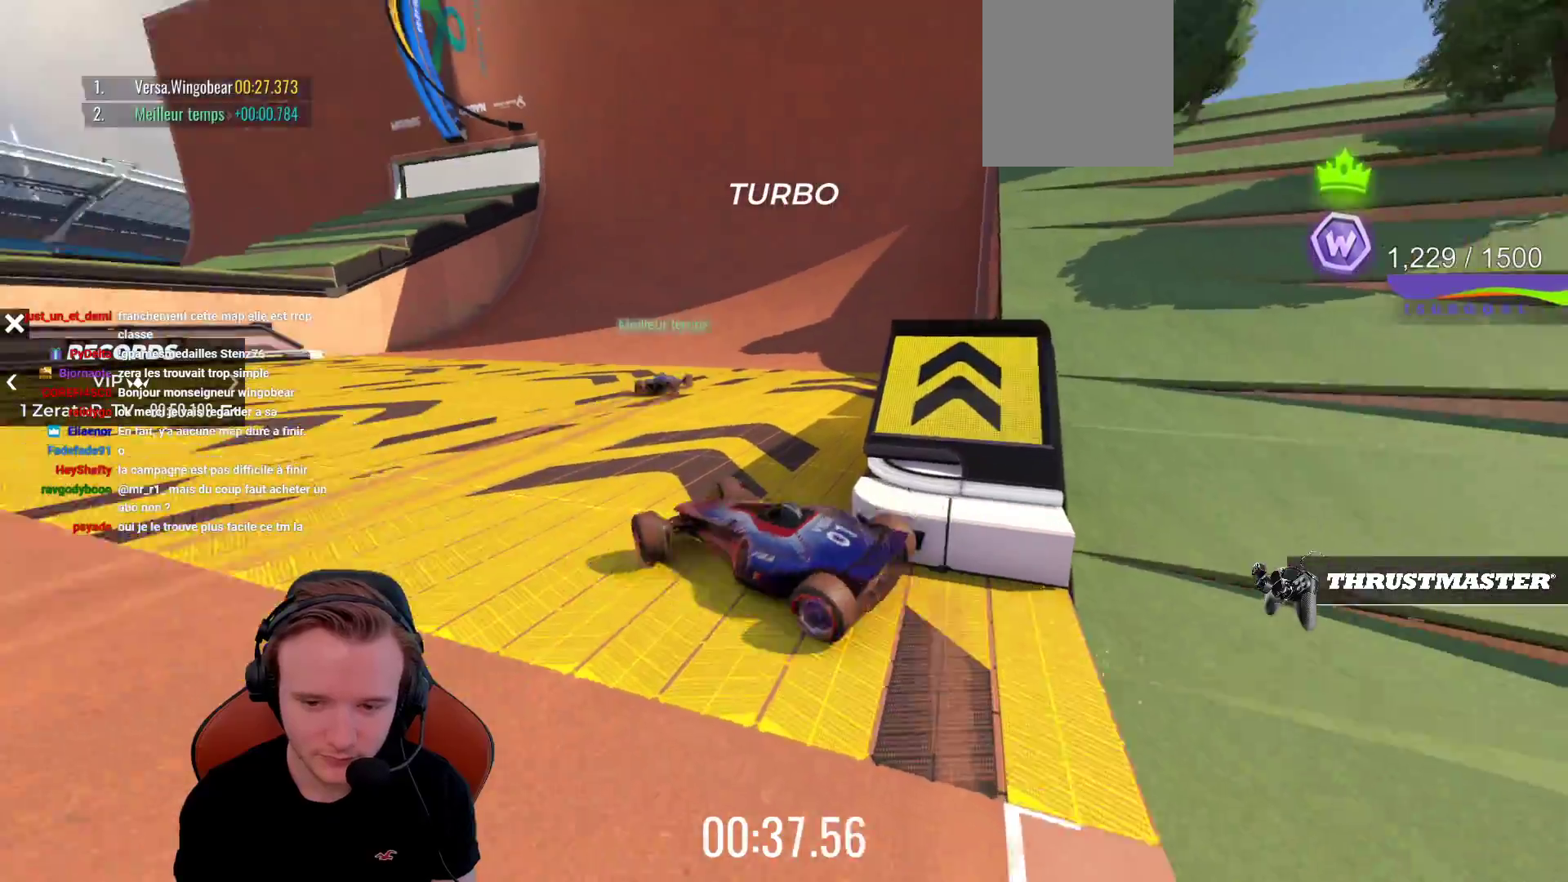
{"buttons": ["CROSS"], "left_stick": "right", "events": [[217, "left_stick", "center"], [333, "left_stick", "right"]]}
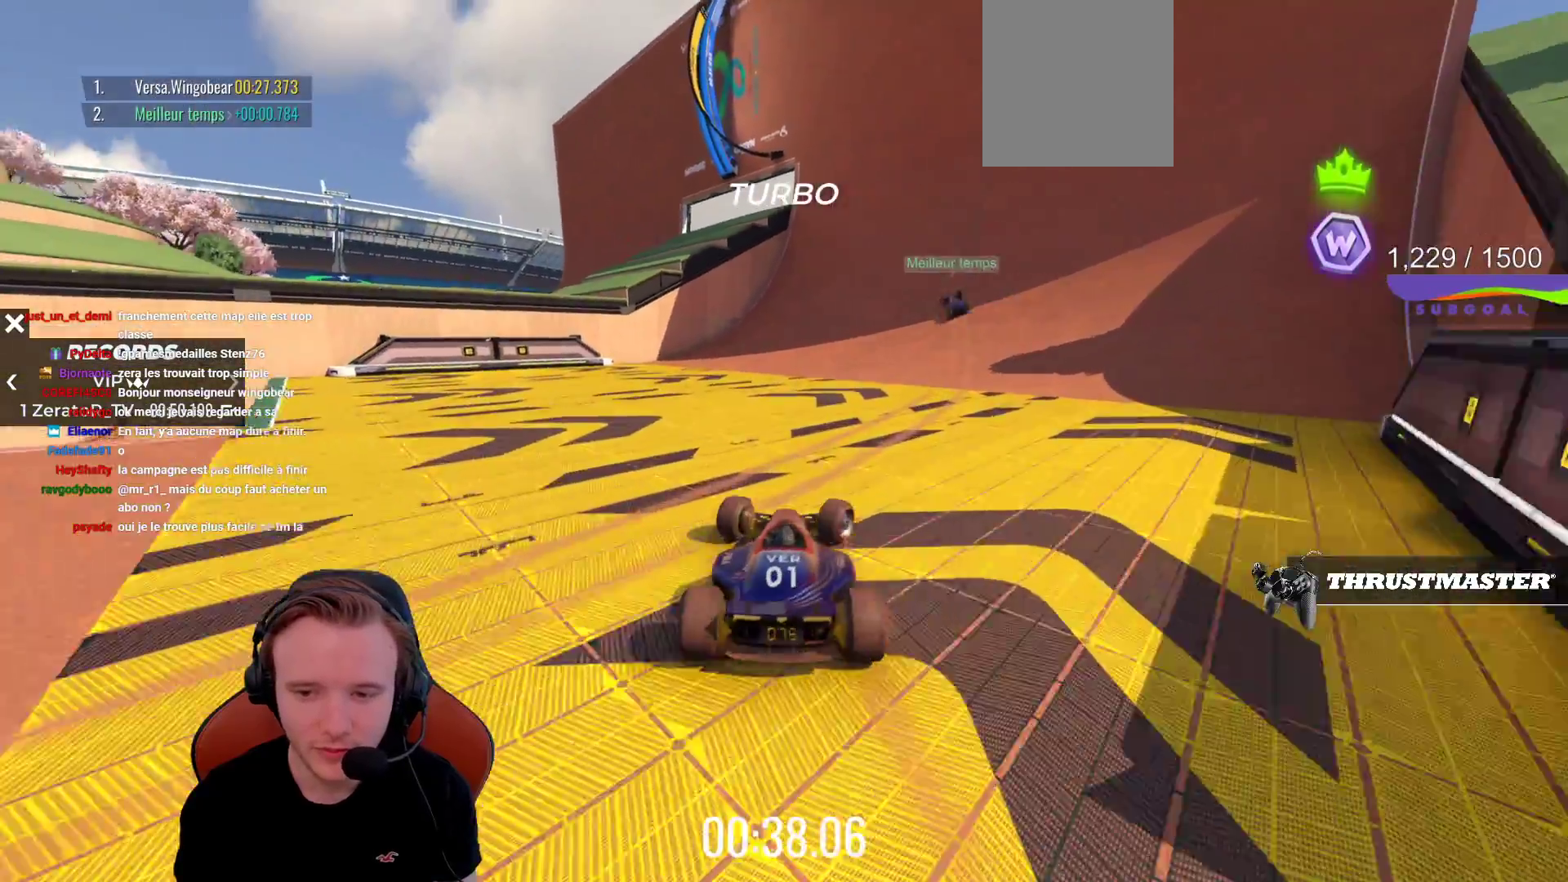
{"buttons": ["CROSS"], "left_stick": "center", "events": [[33, "left_stick", "center"]]}
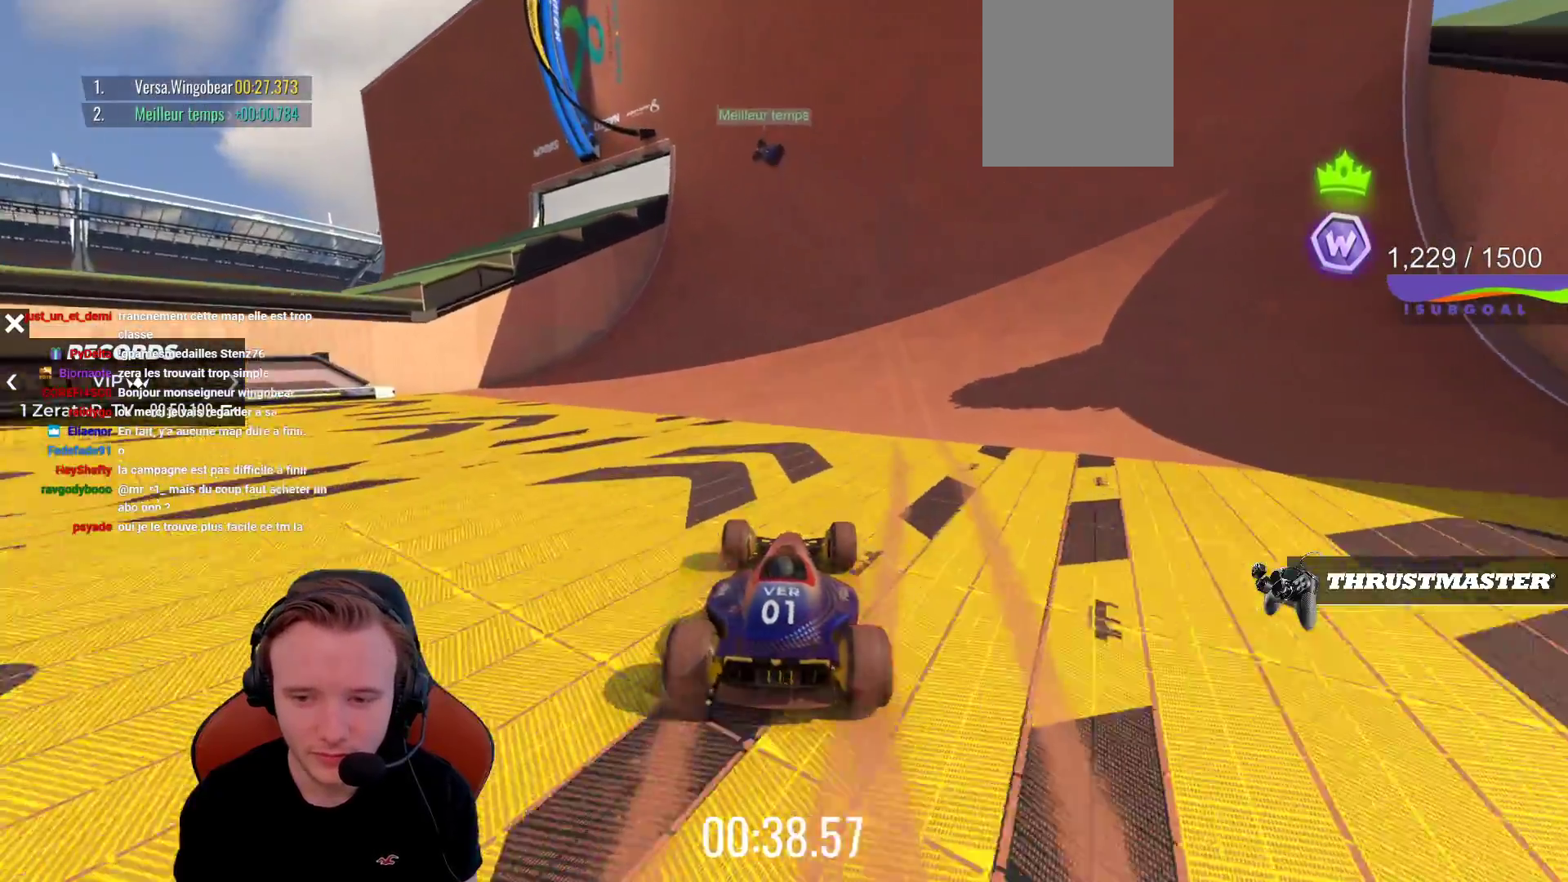
{"buttons": ["CROSS"], "left_stick": "left", "events": [[33, "CIRCLE", "down"], [167, "CIRCLE", "up"], [467, "left_stick", "left"]]}
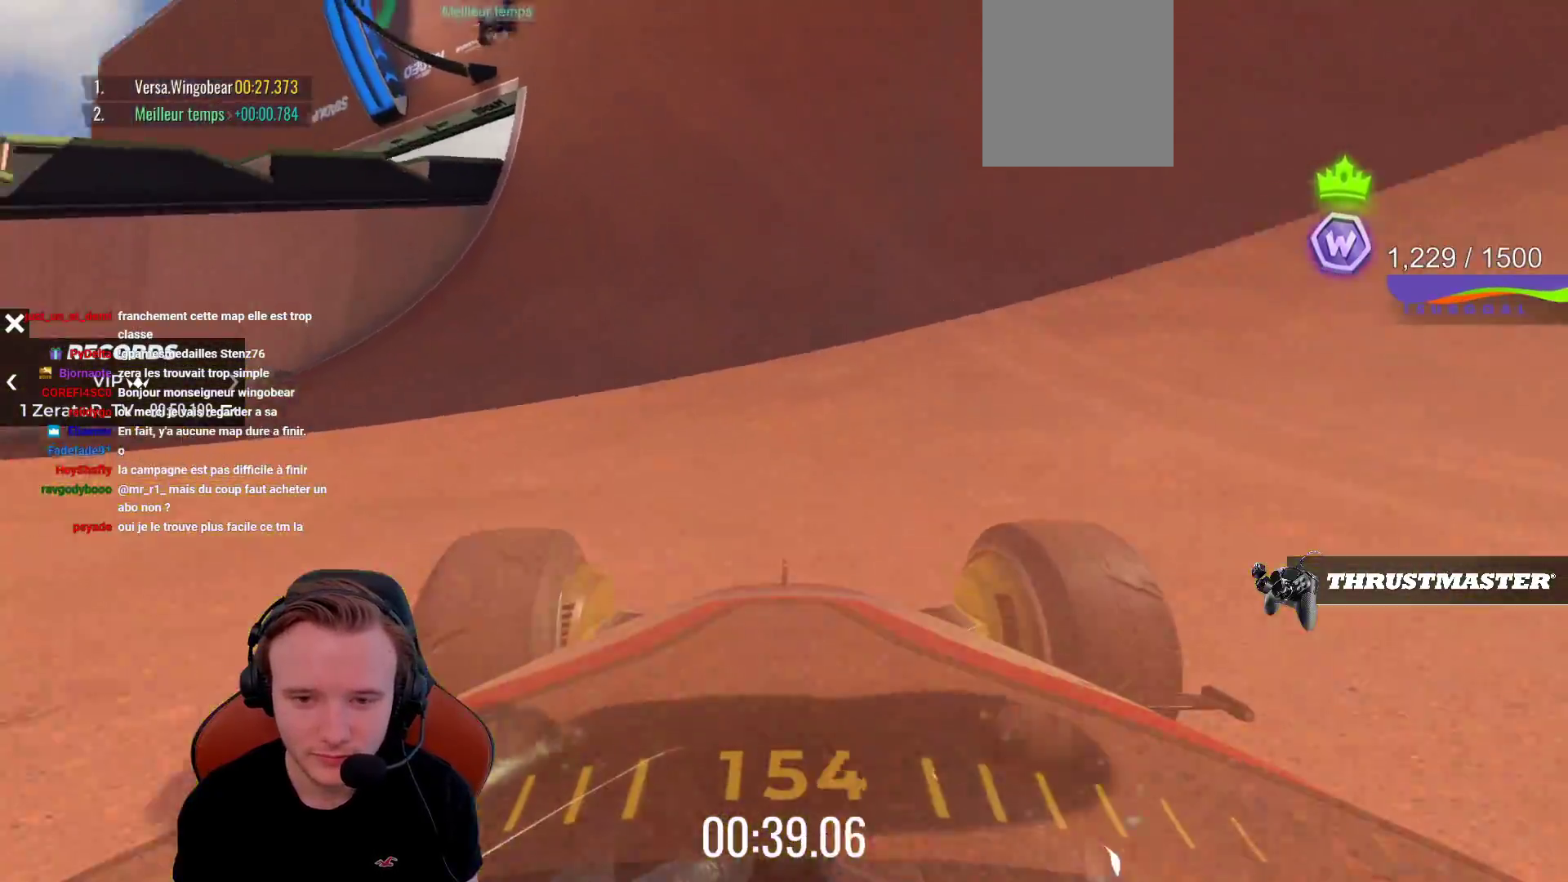
{"buttons": ["CROSS"], "left_stick": "center", "events": [[50, "left_stick", "center"], [233, "left_stick", "left"], [383, "left_stick", "center"]]}
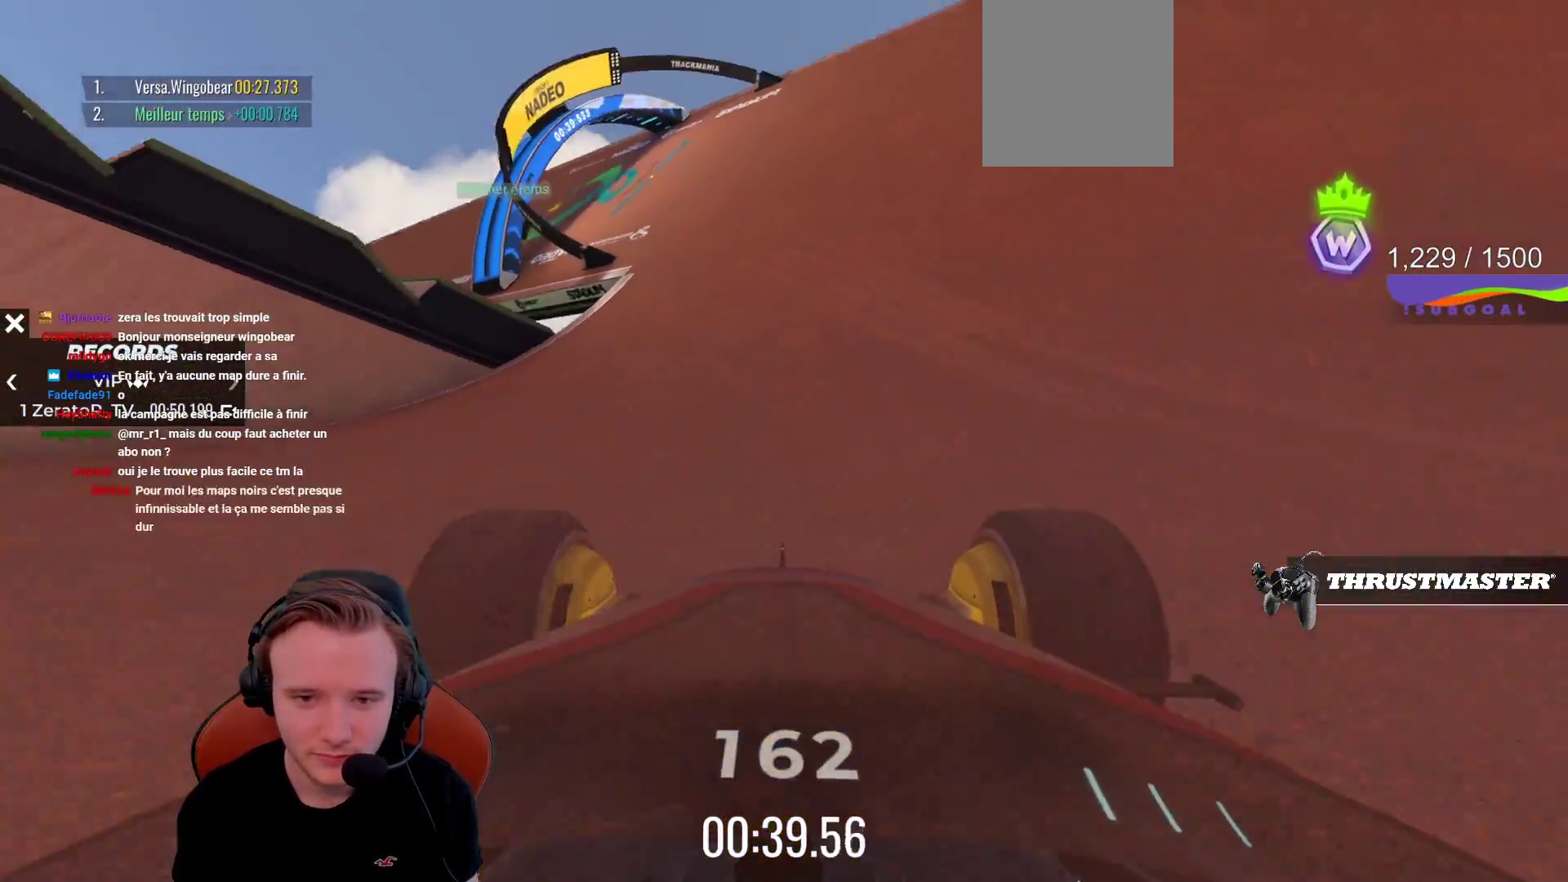
{"buttons": ["CROSS"], "left_stick": "left", "events": [[500, "left_stick", "left"]]}
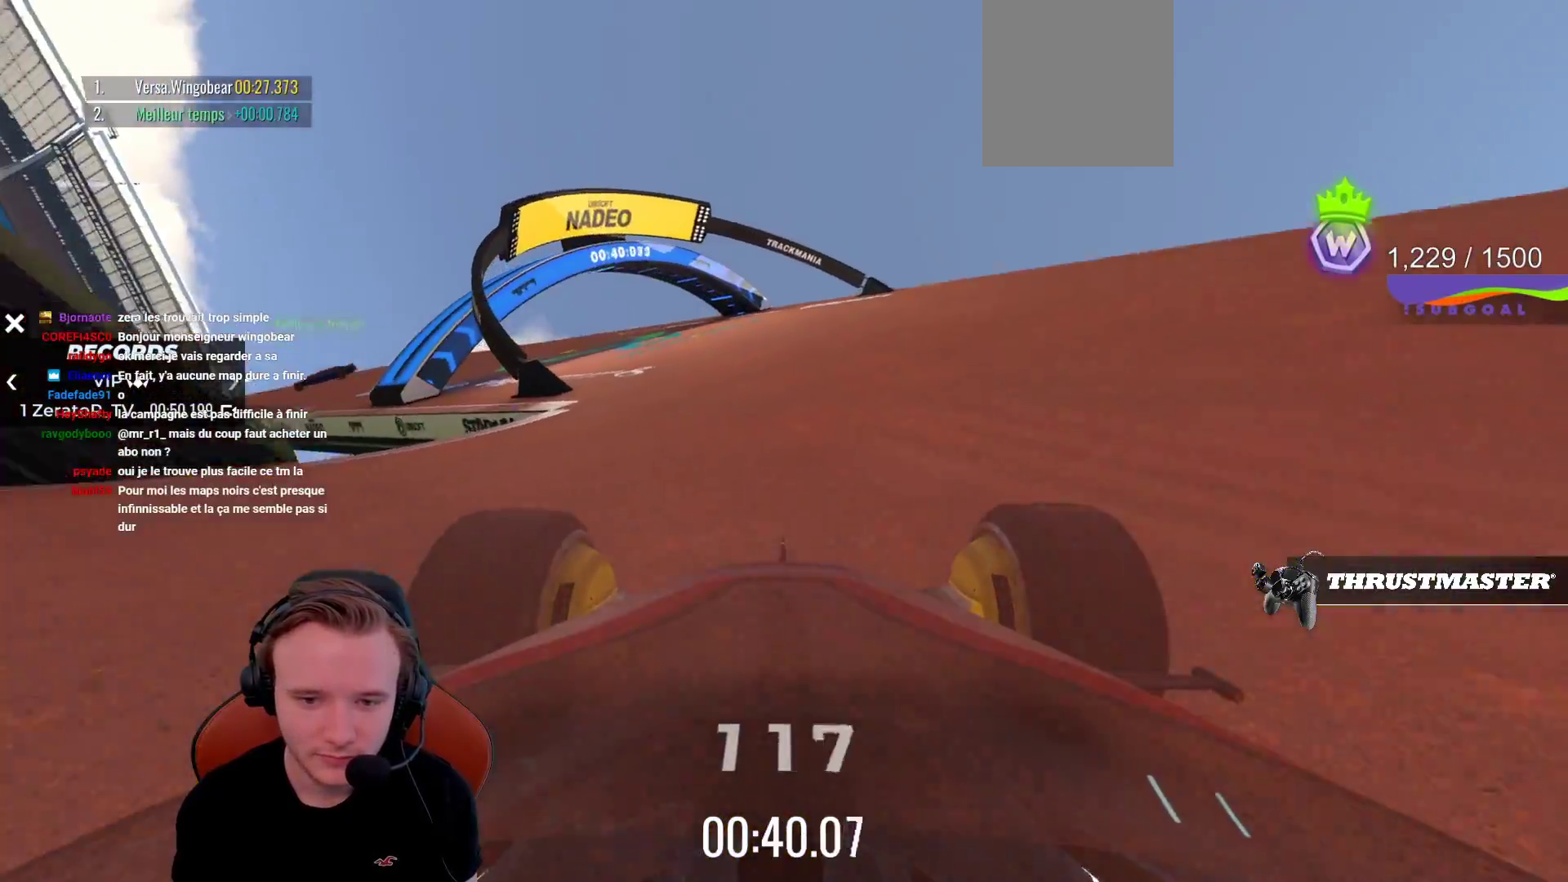
{"buttons": ["CROSS"], "left_stick": "left", "events": []}
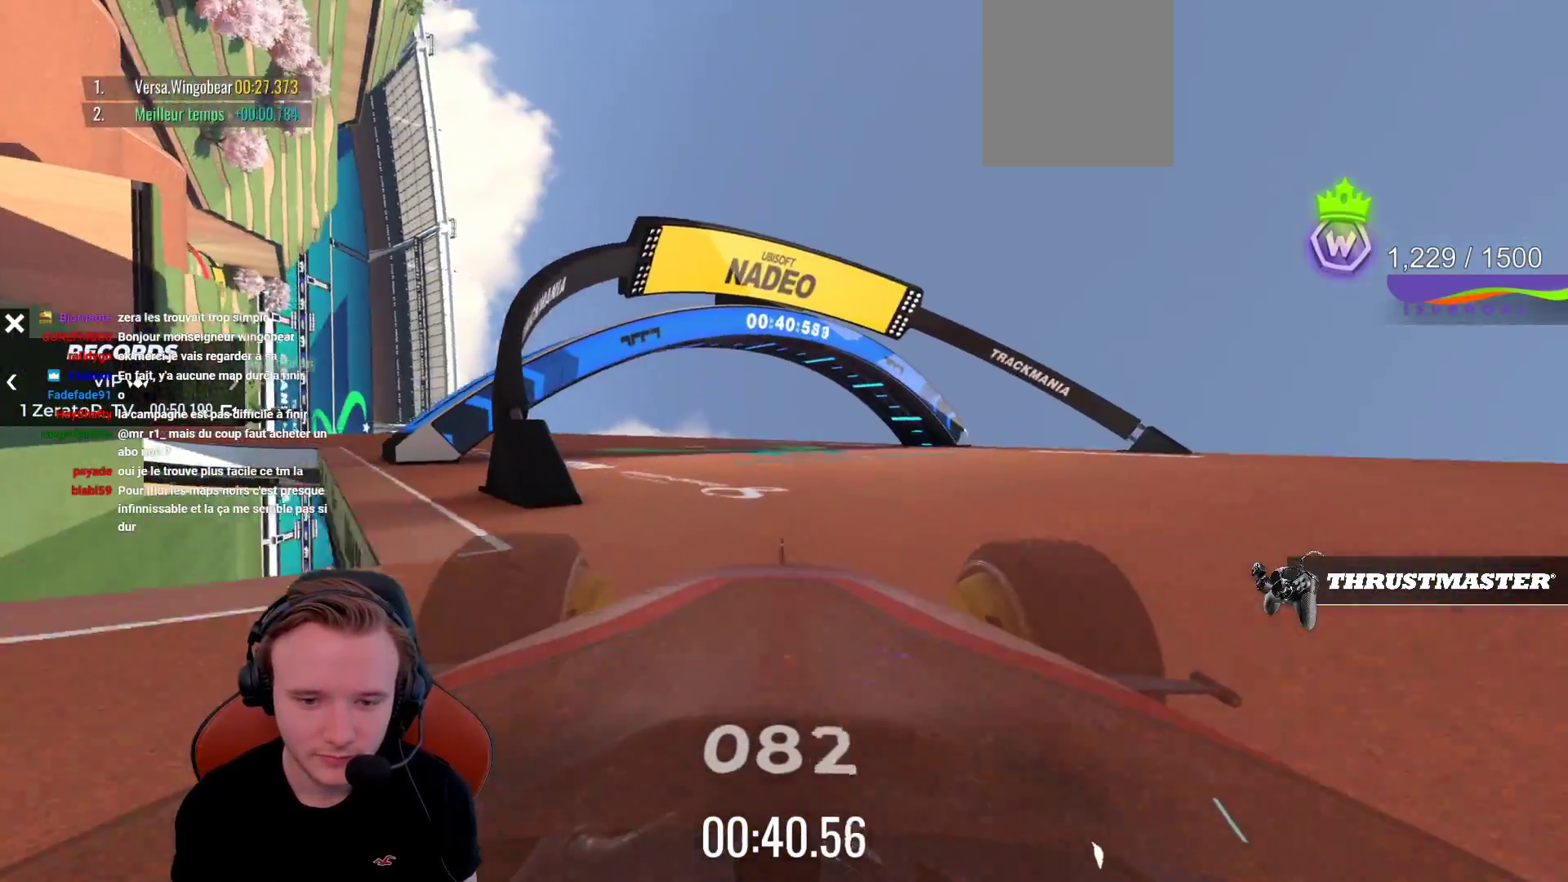
{"buttons": ["CROSS"], "left_stick": "center", "events": [[133, "left_stick", "center"], [250, "L1", "down"], [417, "L1", "up"]]}
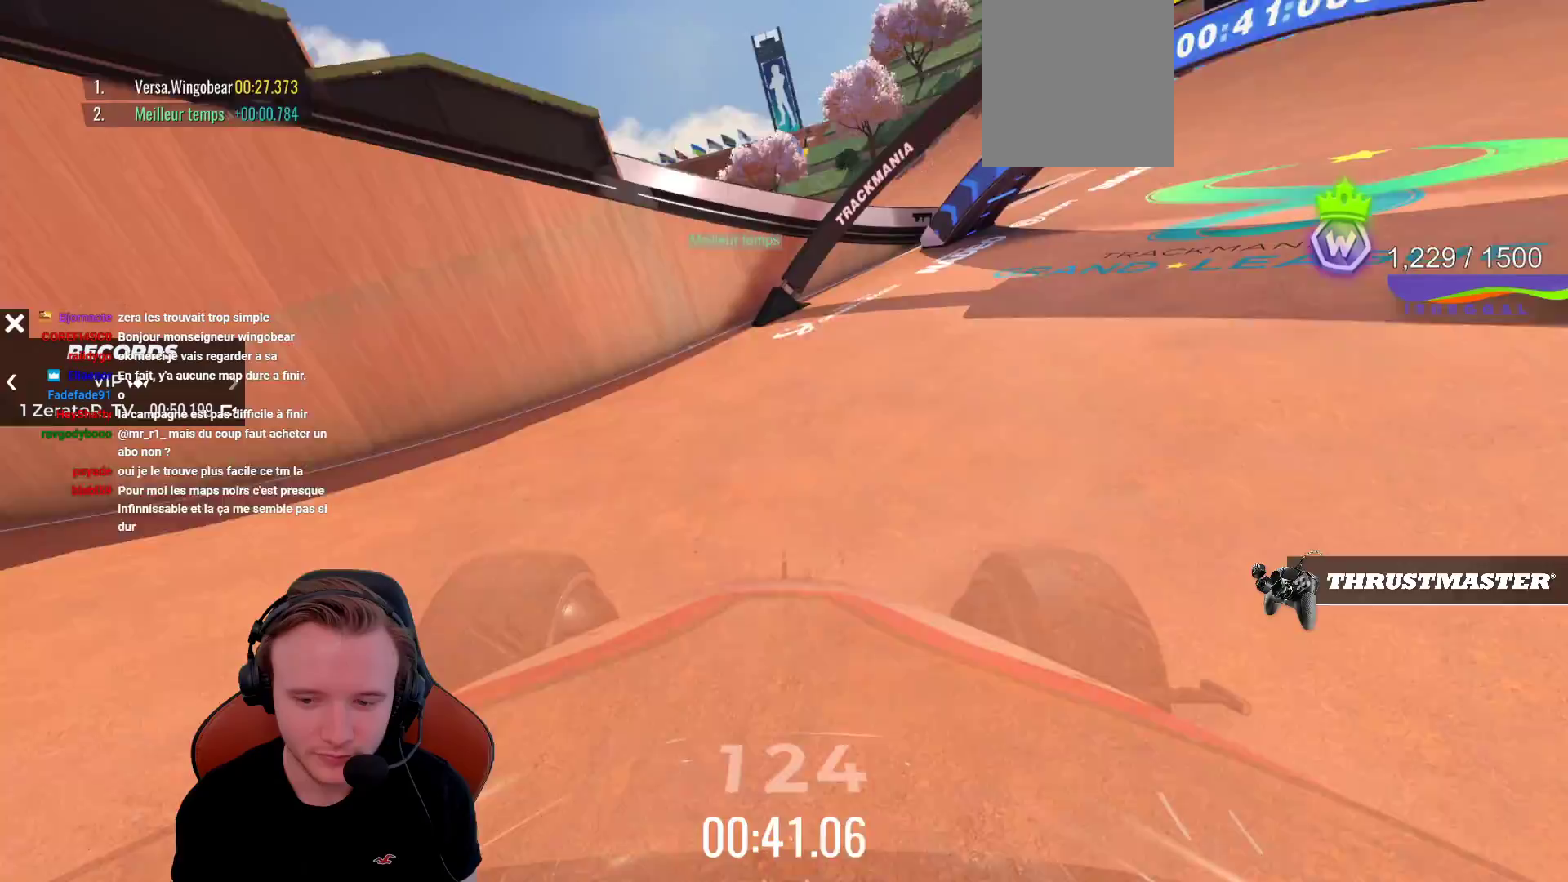
{"buttons": ["CROSS", "SQUARE"], "left_stick": "left", "events": [[100, "left_stick", "right"], [350, "left_stick", "center"], [400, "left_stick", "left"], [433, "SQUARE", "down"]]}